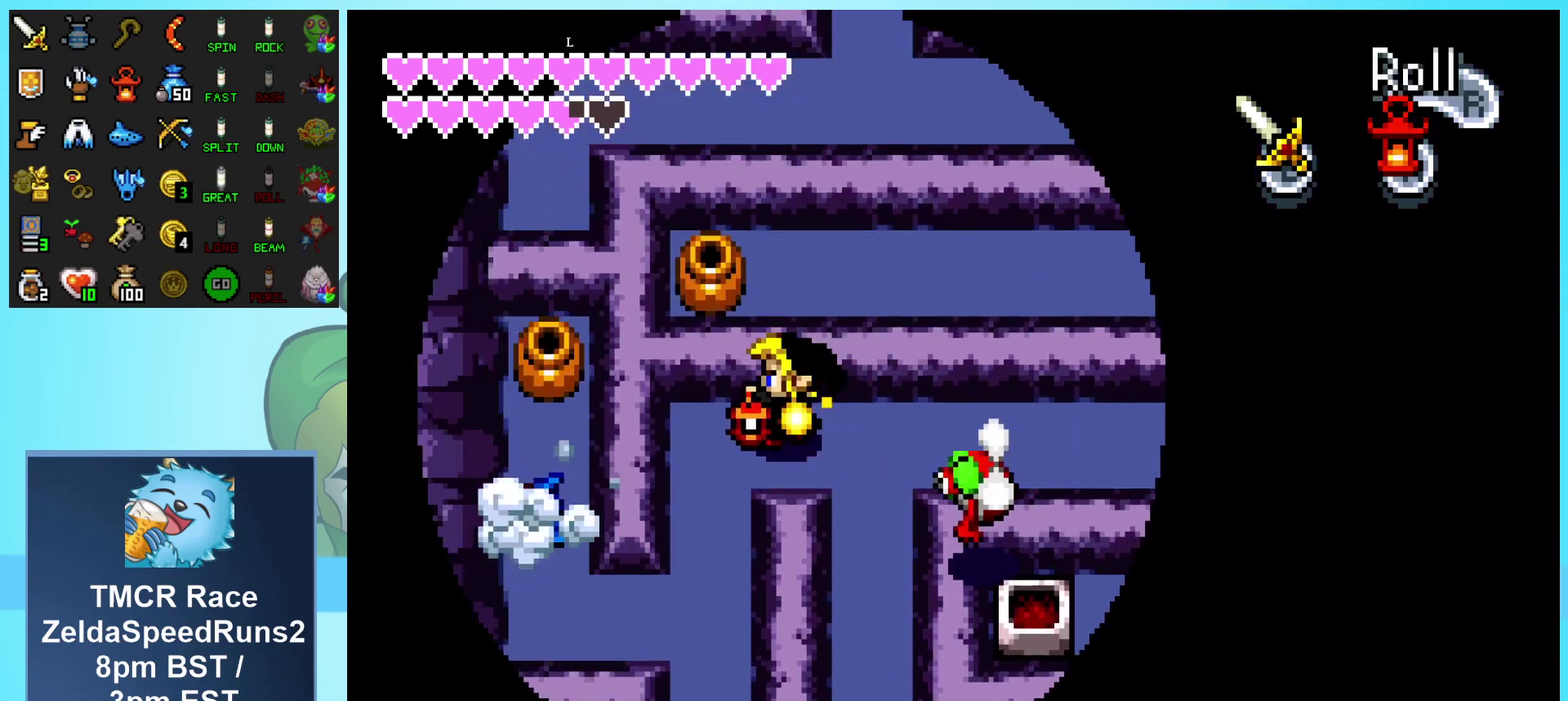
Gameplay with a controller (Nintendo layout); each line is a JSON object with the inputs held at the frame after it. "events" lists button and stick changes between this image and that frame as [ms after this image, input, new state], when the widget could be followed in between. Not read: L3 R3.
{"buttons": ["DPAD_LEFT"], "events": [[83, "DPAD_LEFT", "up"], [100, "DPAD_DOWN", "down"], [133, "DPAD_RIGHT", "down"], [167, "DPAD_DOWN", "up"], [250, "B", "down"], [400, "B", "up"], [400, "DPAD_RIGHT", "up"], [467, "DPAD_LEFT", "down"]]}
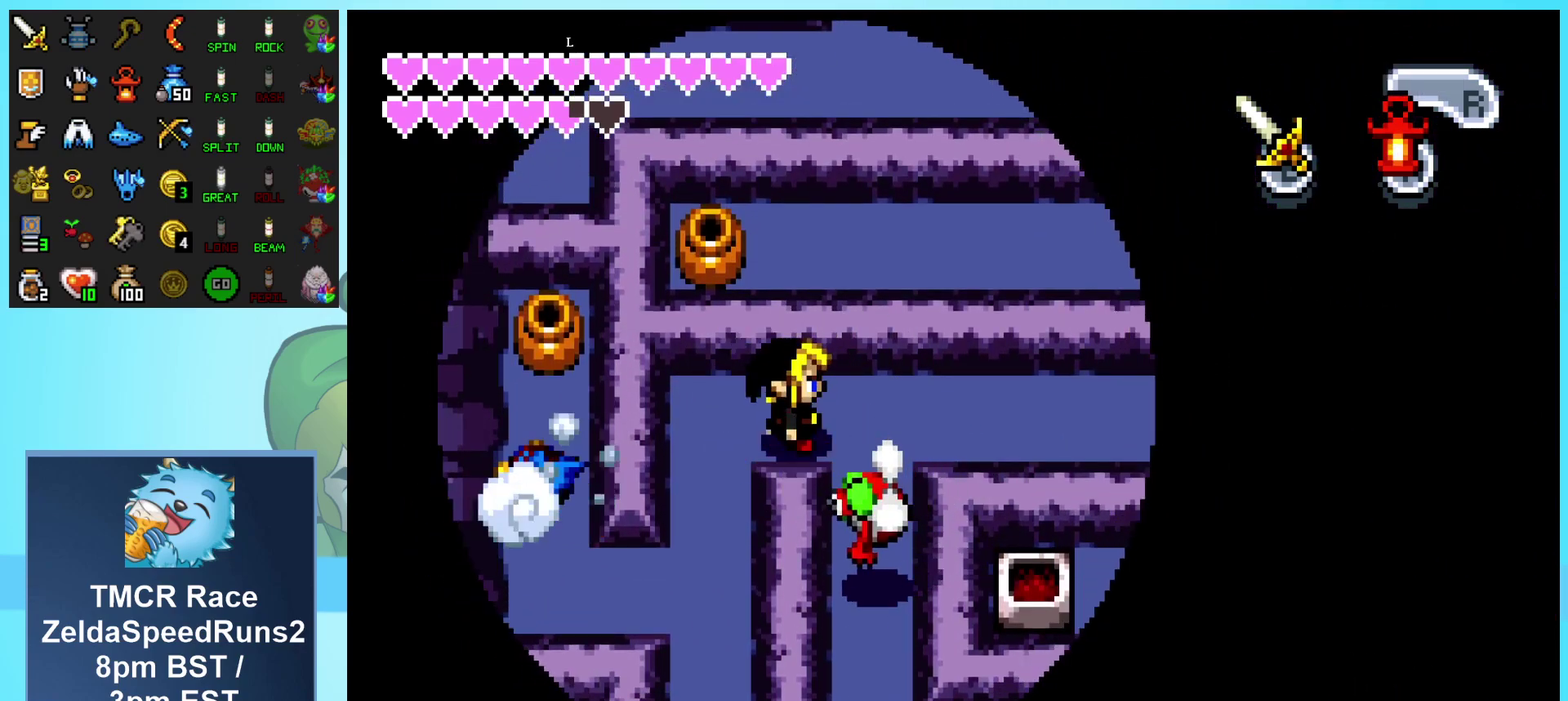
{"buttons": ["R1", "DPAD_DOWN"], "events": [[183, "DPAD_DOWN", "down"], [233, "DPAD_LEFT", "up"], [283, "R1", "down"]]}
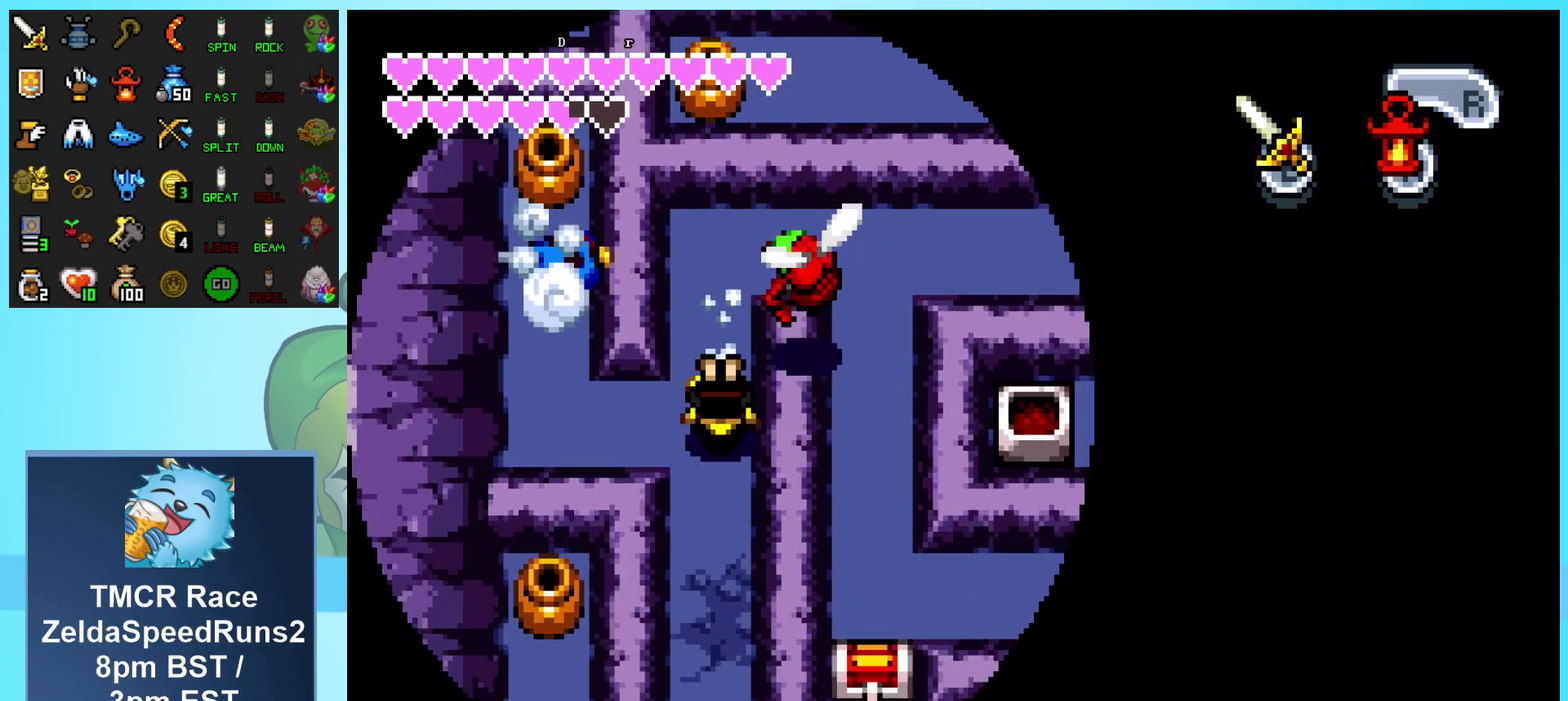
{"buttons": ["R1", "DPAD_DOWN"], "events": [[83, "R1", "up"], [283, "R1", "down"]]}
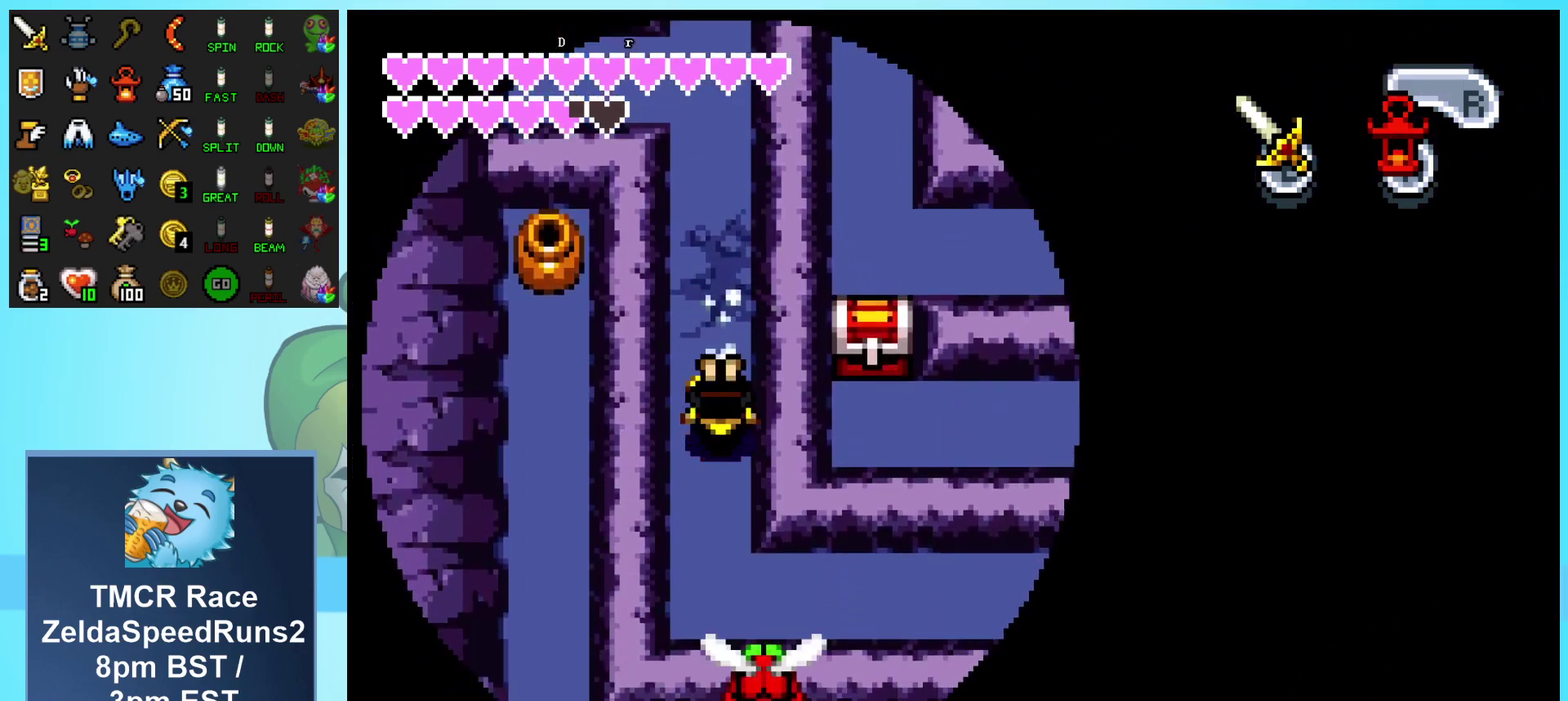
{"buttons": [], "events": [[17, "R1", "up"], [167, "DPAD_DOWN", "up"], [233, "B", "down"], [300, "B", "up"], [367, "B", "down"], [450, "B", "up"]]}
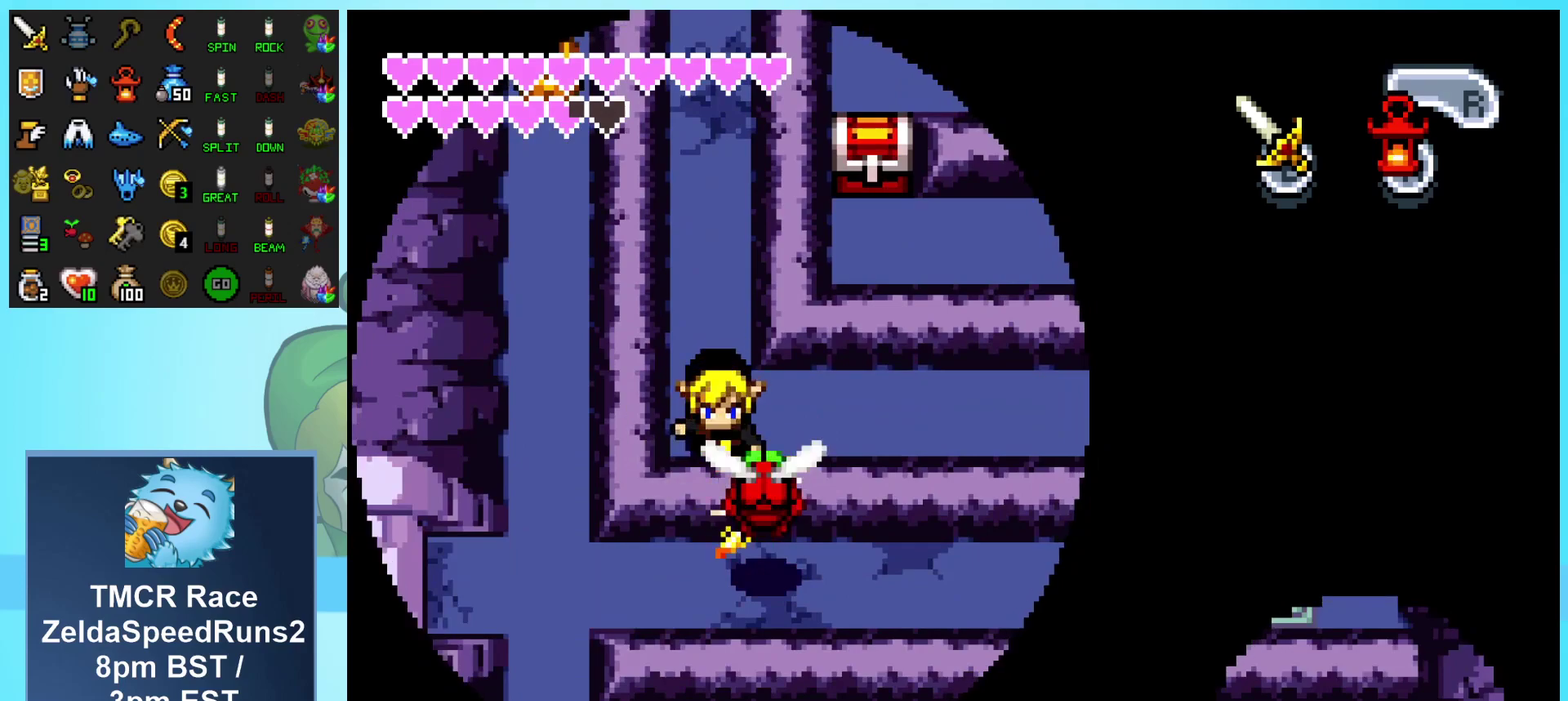
{"buttons": ["DPAD_RIGHT"], "events": [[83, "DPAD_RIGHT", "down"], [200, "R1", "down"], [450, "R1", "up"]]}
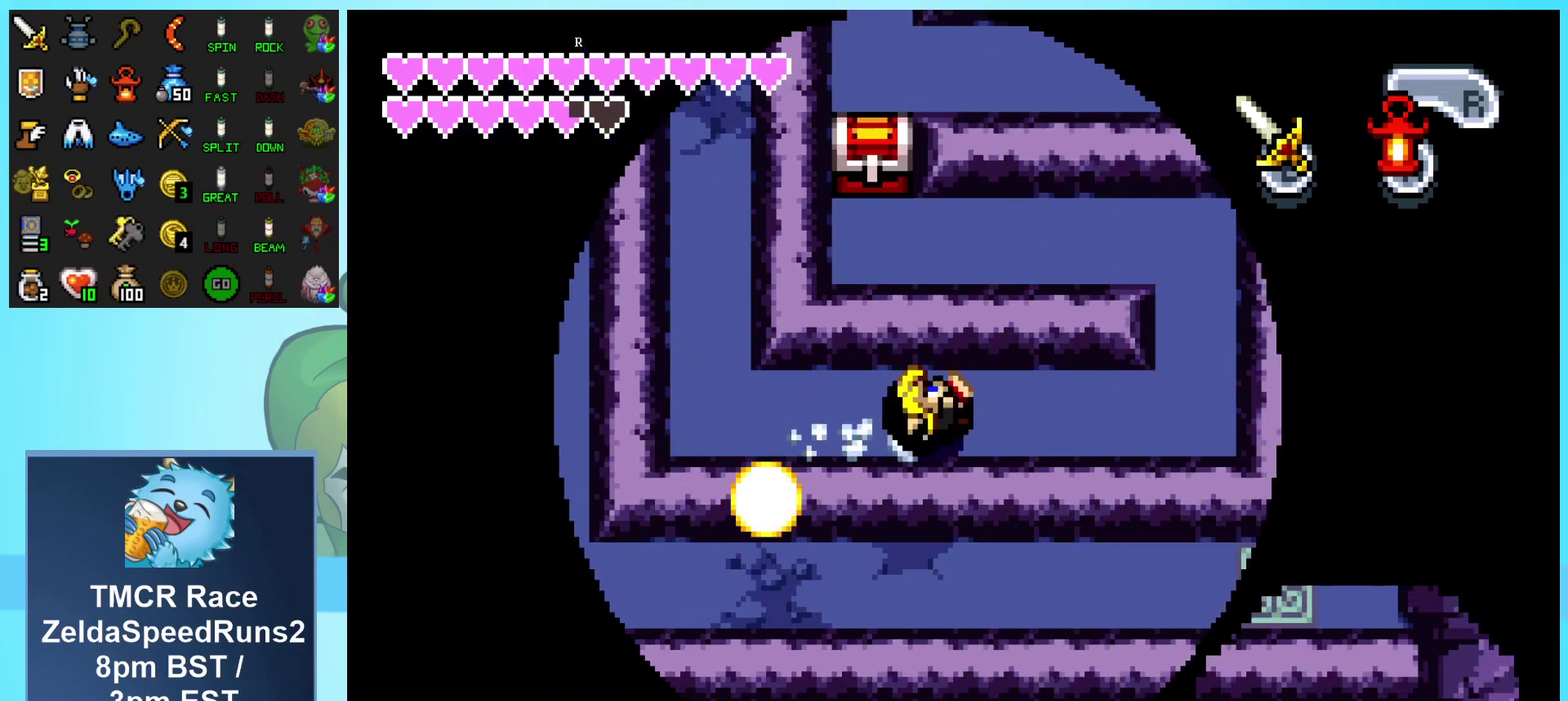
{"buttons": ["DPAD_RIGHT"], "events": []}
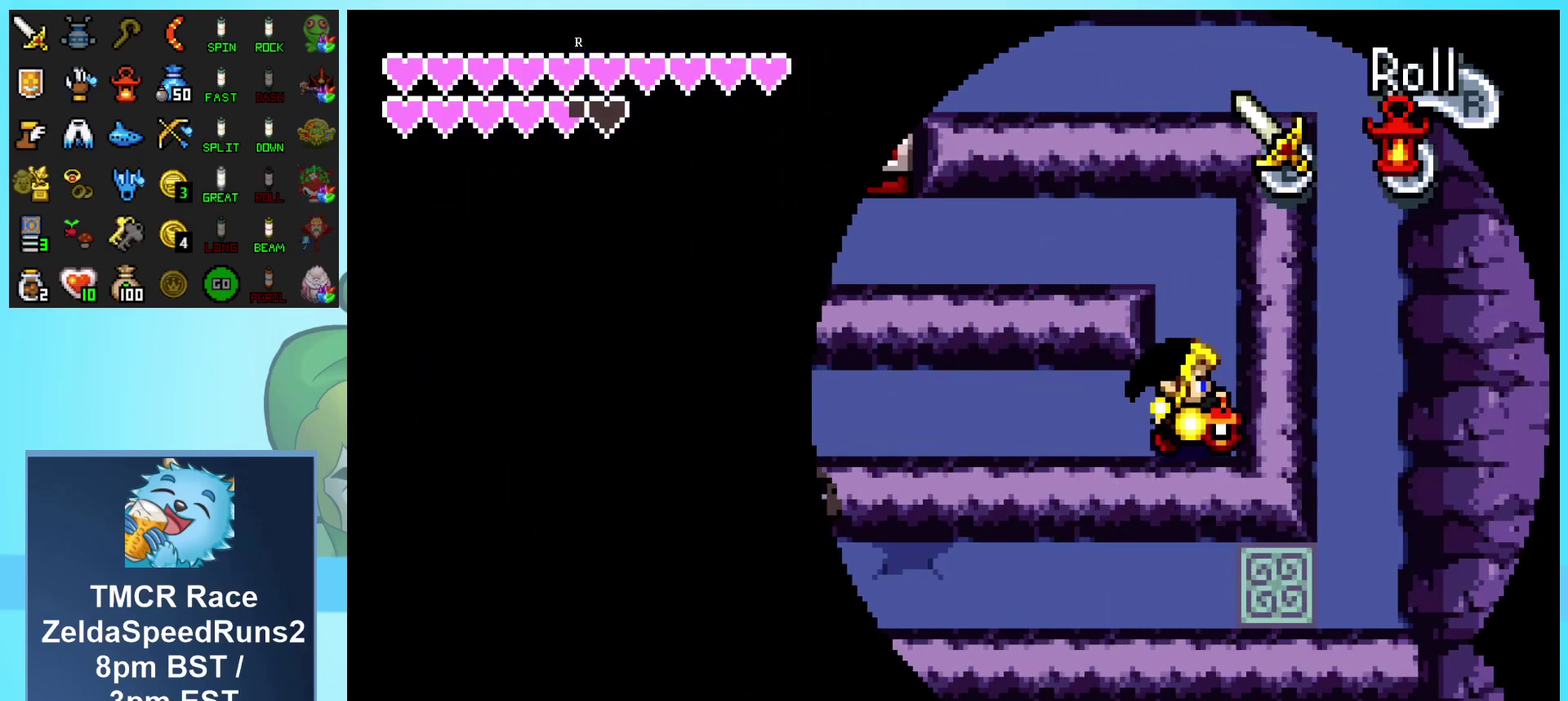
{"buttons": ["DPAD_UP", "DPAD_LEFT"], "events": [[17, "DPAD_UP", "down"], [133, "DPAD_RIGHT", "up"], [500, "DPAD_LEFT", "down"]]}
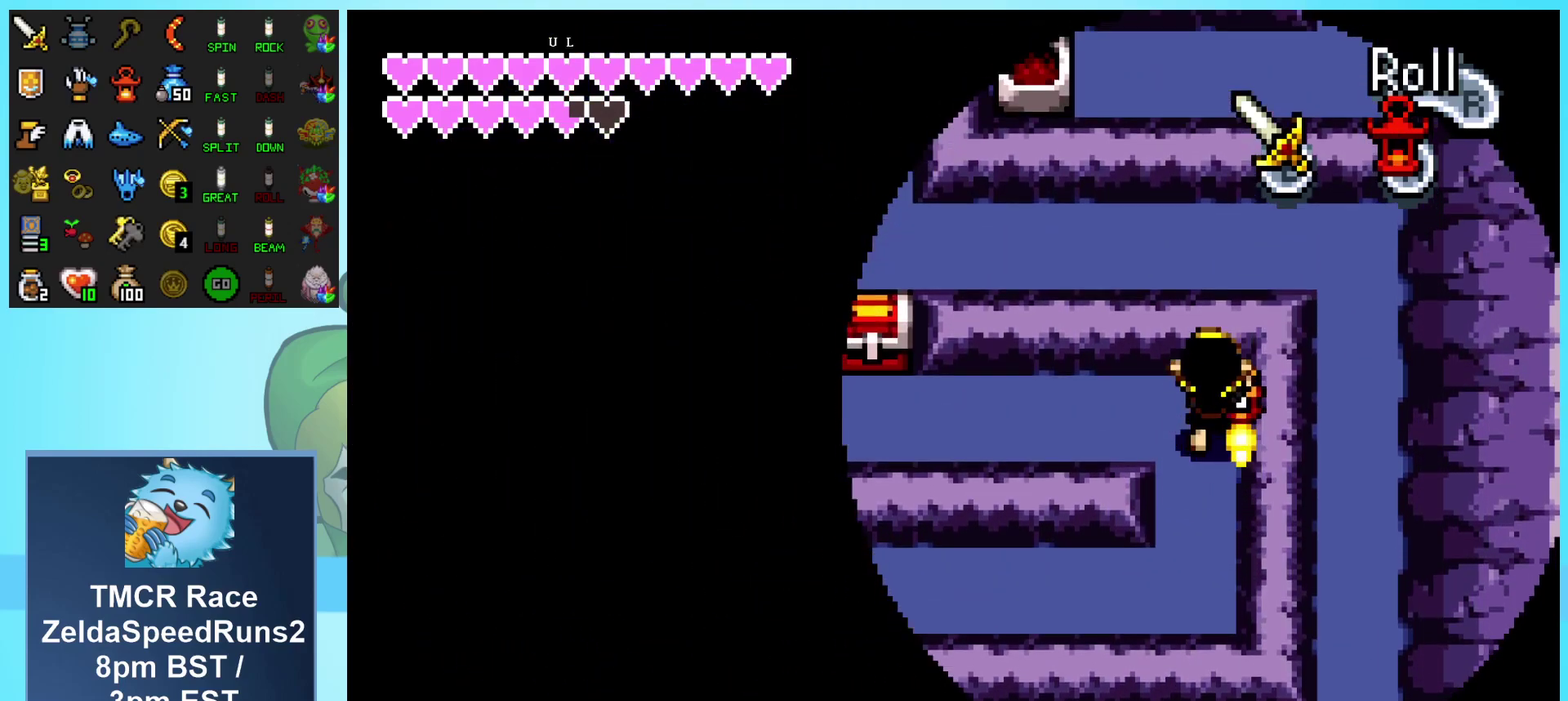
{"buttons": ["DPAD_UP"], "events": [[33, "DPAD_UP", "up"], [33, "R1", "down"], [183, "DPAD_LEFT", "up"], [267, "R1", "up"], [350, "DPAD_LEFT", "down"], [483, "DPAD_UP", "down"], [500, "DPAD_LEFT", "up"]]}
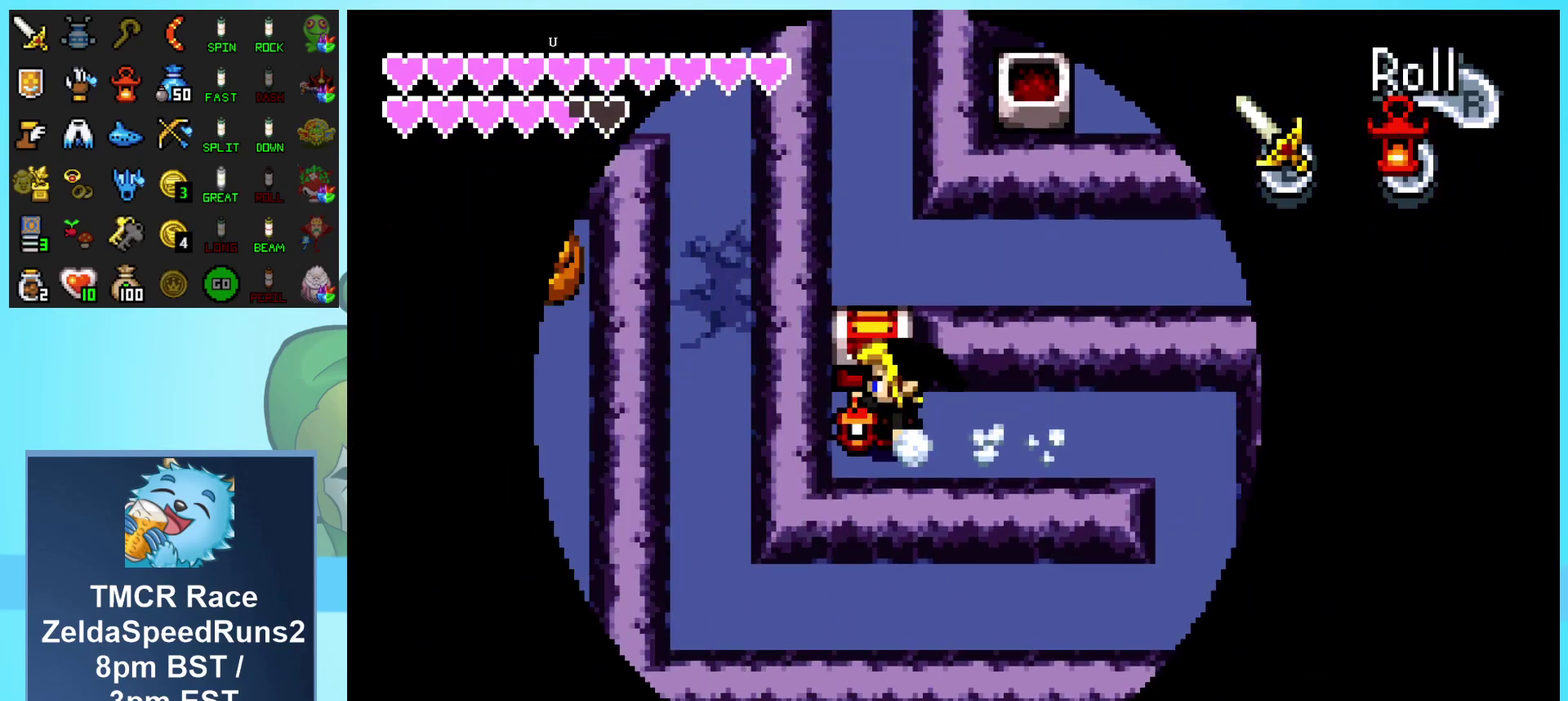
{"buttons": ["R1", "DPAD_DOWN"], "events": [[67, "R1", "down"], [150, "DPAD_UP", "up"], [167, "DPAD_DOWN", "down"]]}
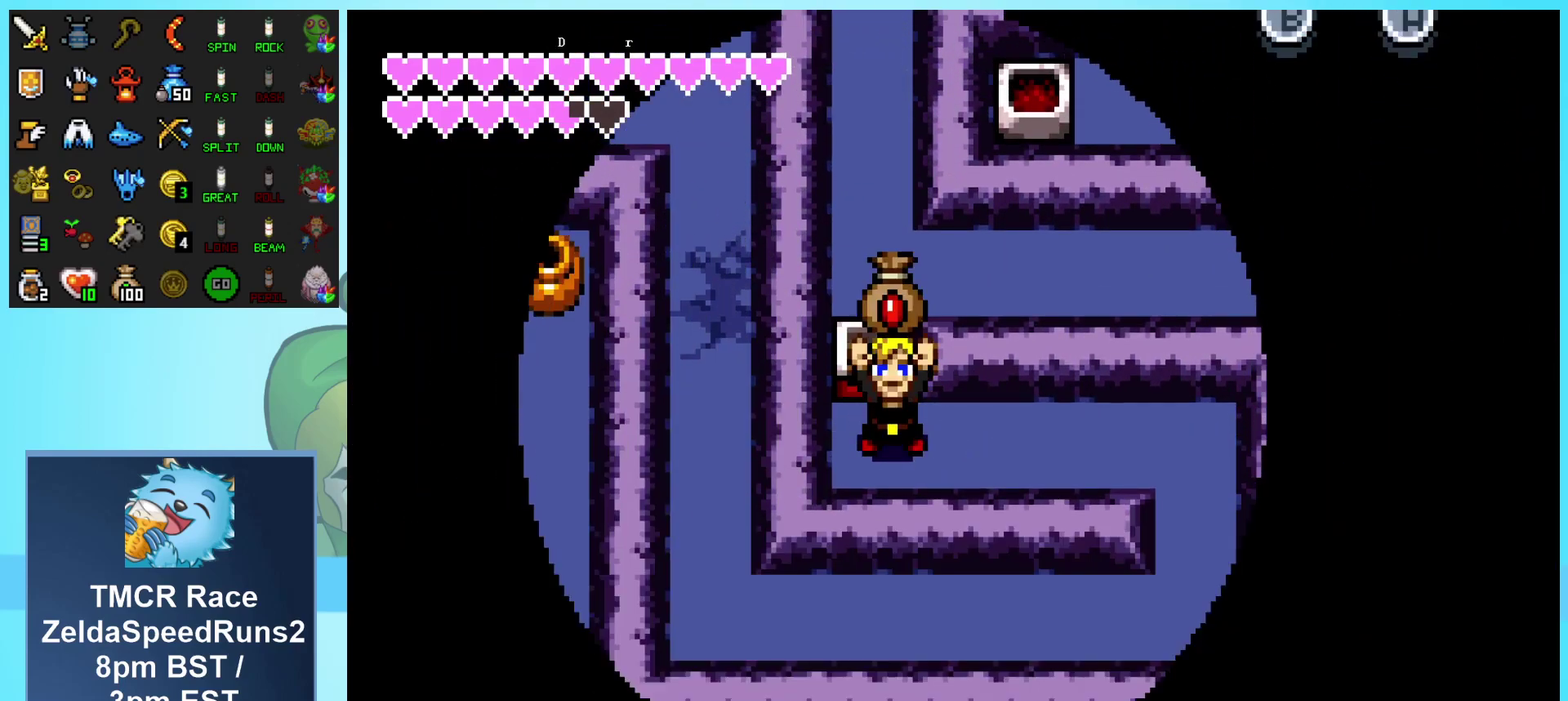
{"buttons": ["DPAD_RIGHT"], "events": [[233, "R1", "up"], [267, "DPAD_DOWN", "up"], [433, "DPAD_RIGHT", "down"]]}
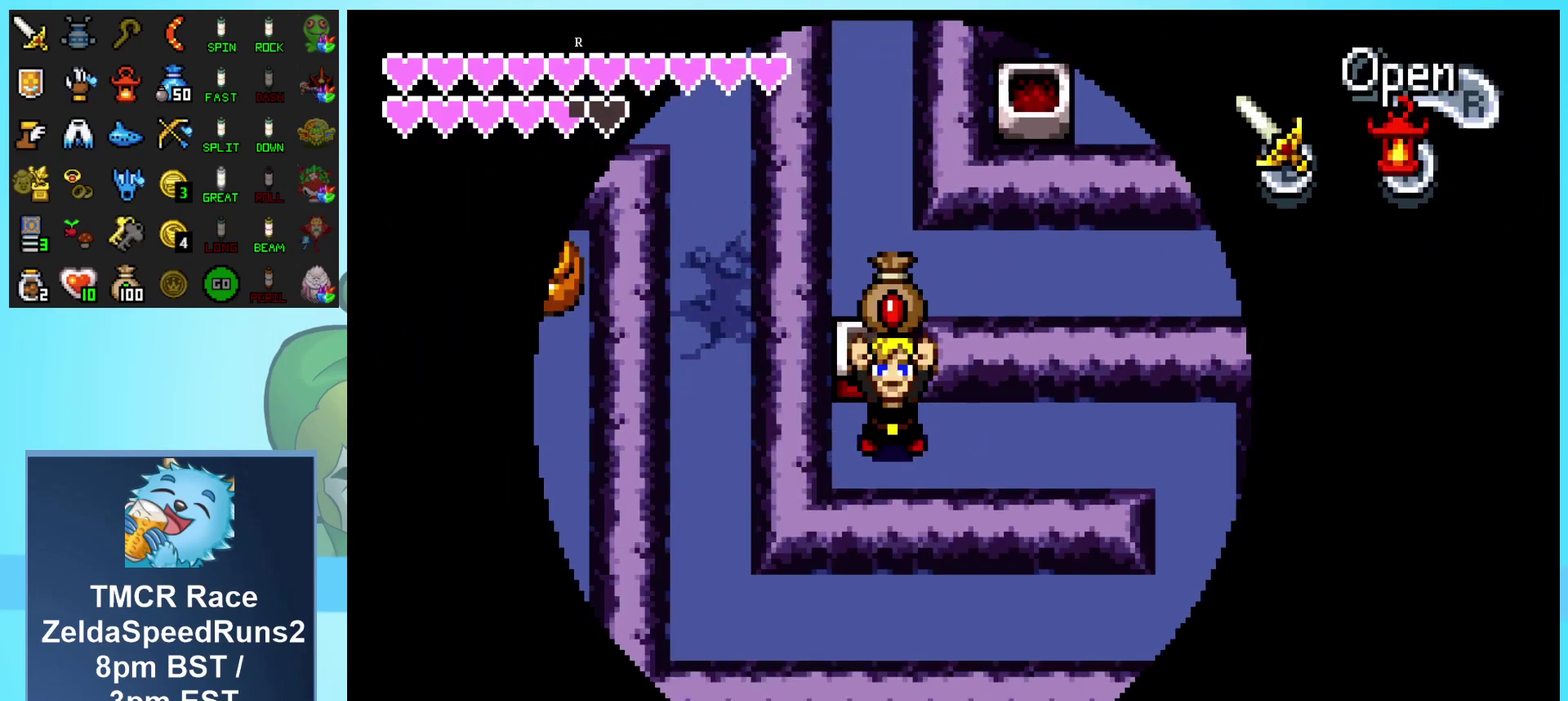
{"buttons": ["R1", "DPAD_RIGHT"], "events": [[167, "R1", "down"], [250, "R1", "up"], [350, "R1", "down"], [400, "R1", "up"], [500, "R1", "down"]]}
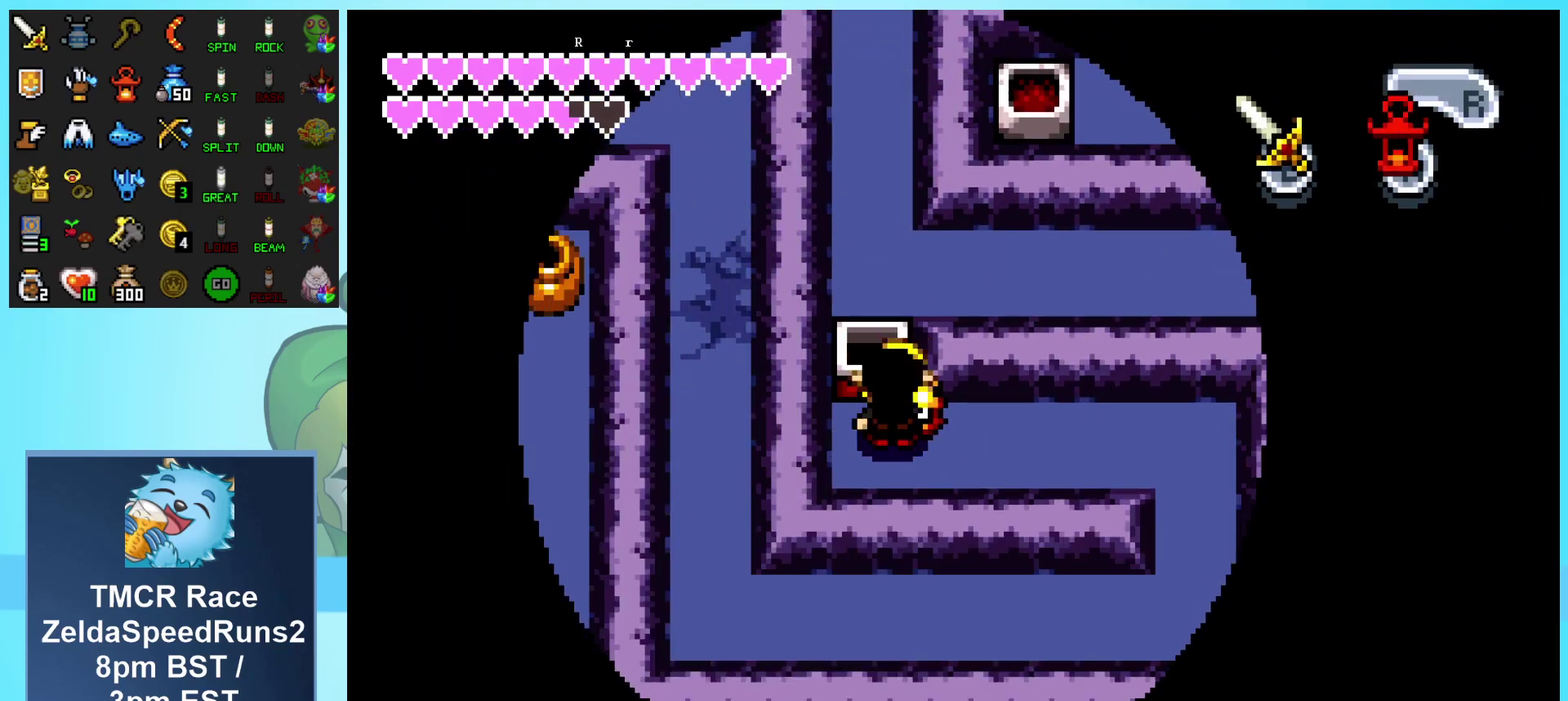
{"buttons": ["DPAD_RIGHT"], "events": [[67, "R1", "up"], [133, "R1", "down"], [200, "R1", "up"], [417, "R1", "down"], [467, "R1", "up"]]}
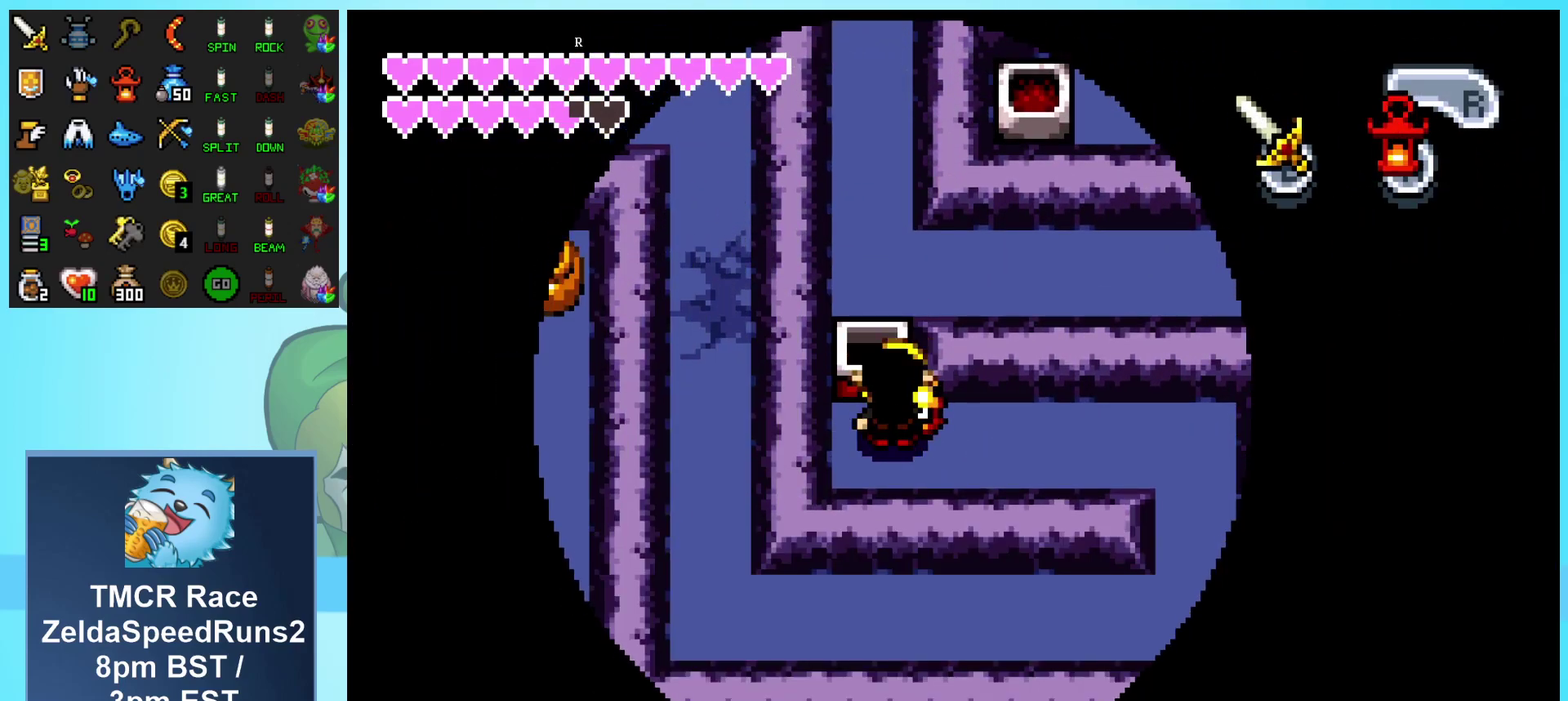
{"buttons": ["DPAD_RIGHT"], "events": [[367, "R1", "down"], [417, "R1", "up"]]}
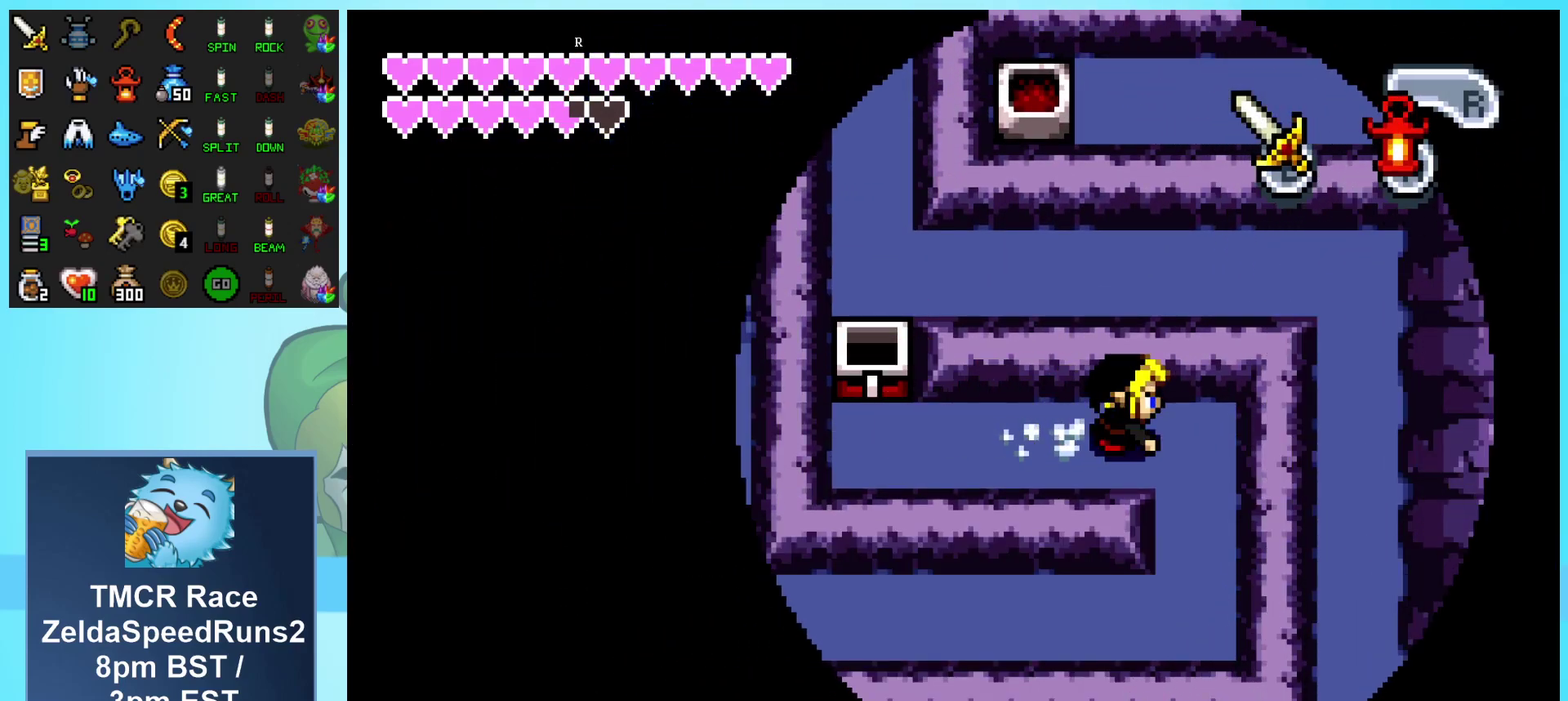
{"buttons": ["DPAD_DOWN"], "events": [[133, "DPAD_DOWN", "down"], [150, "DPAD_RIGHT", "up"]]}
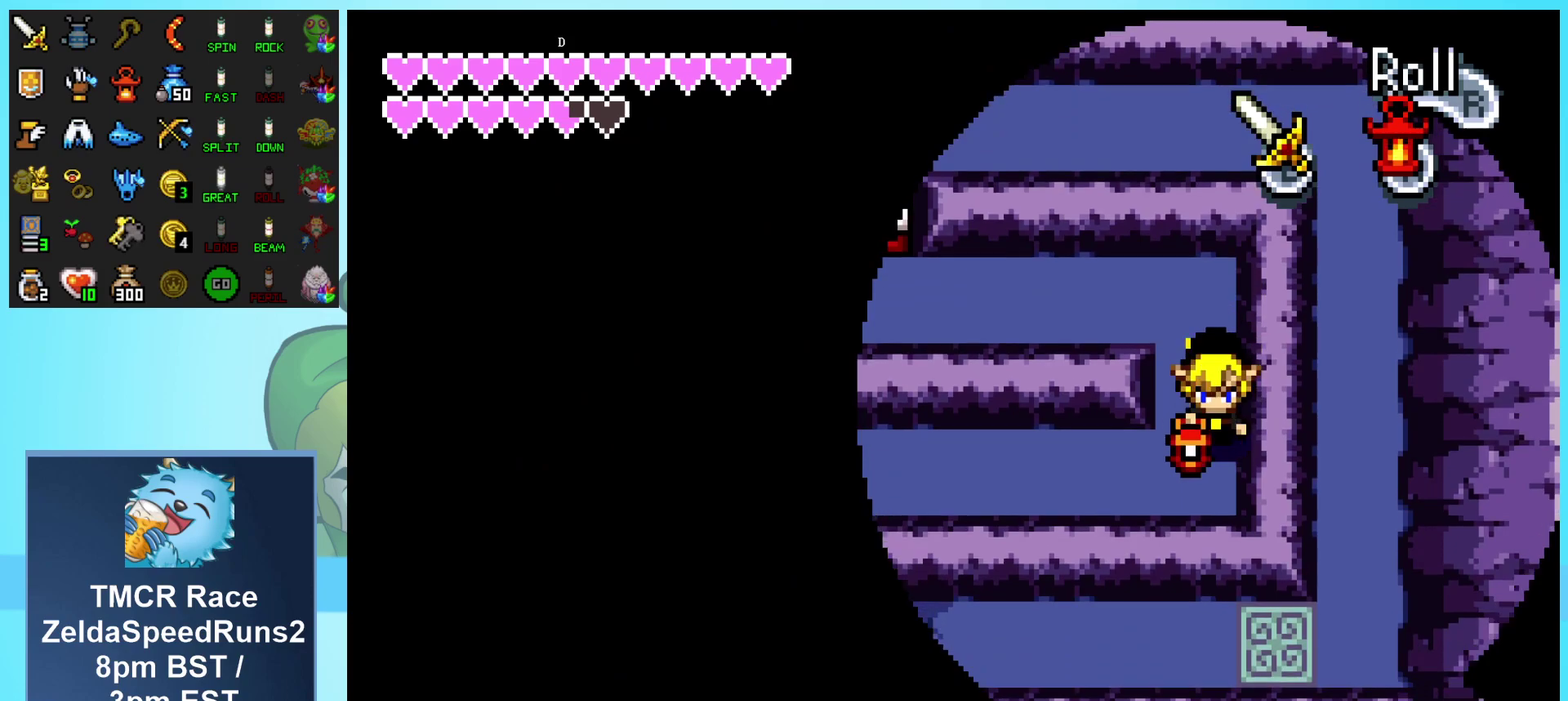
{"buttons": ["DPAD_LEFT"], "events": [[67, "DPAD_LEFT", "down"], [133, "DPAD_DOWN", "up"], [200, "R1", "down"], [467, "R1", "up"]]}
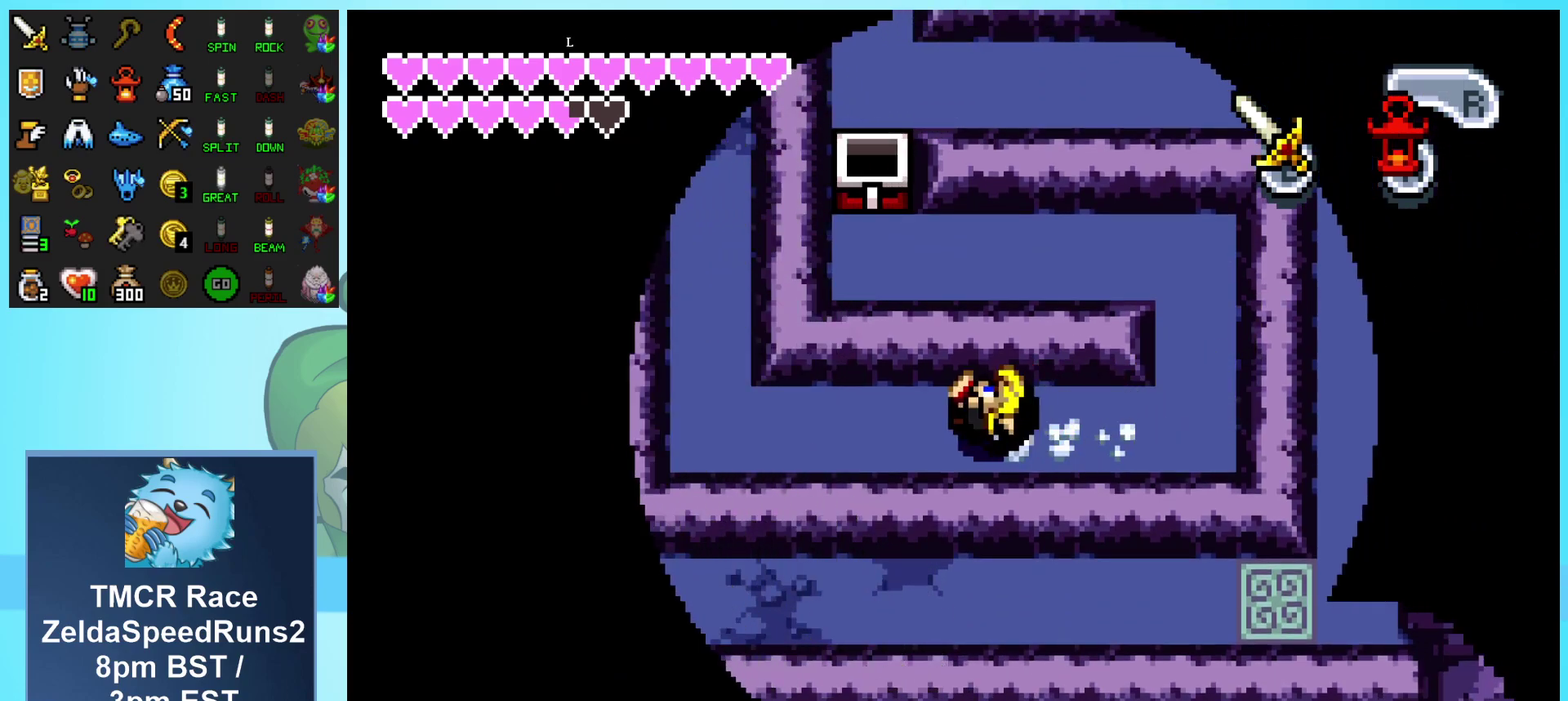
{"buttons": ["DPAD_LEFT"], "events": []}
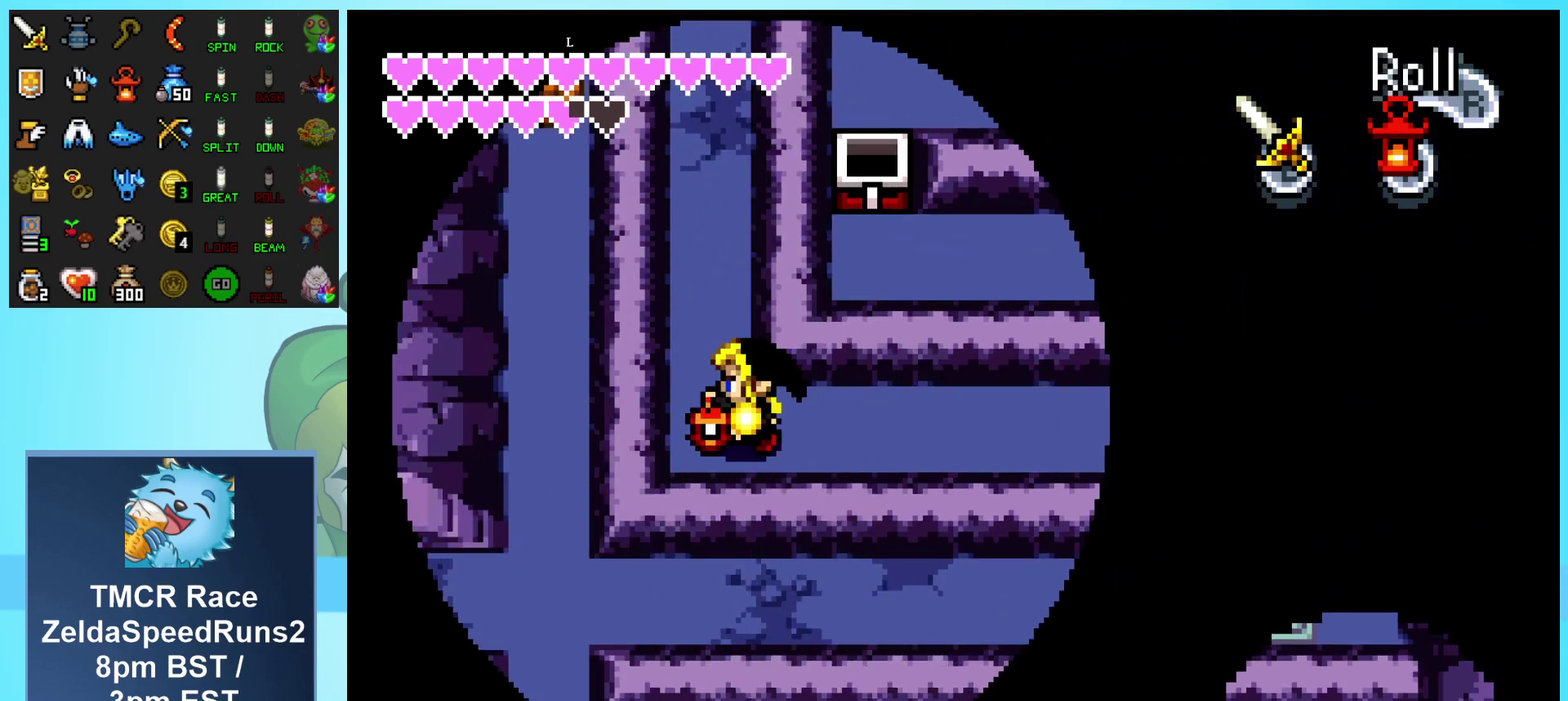
{"buttons": ["DPAD_UP"], "events": [[83, "DPAD_LEFT", "up"], [83, "DPAD_UP", "down"], [133, "R1", "down"], [400, "R1", "up"]]}
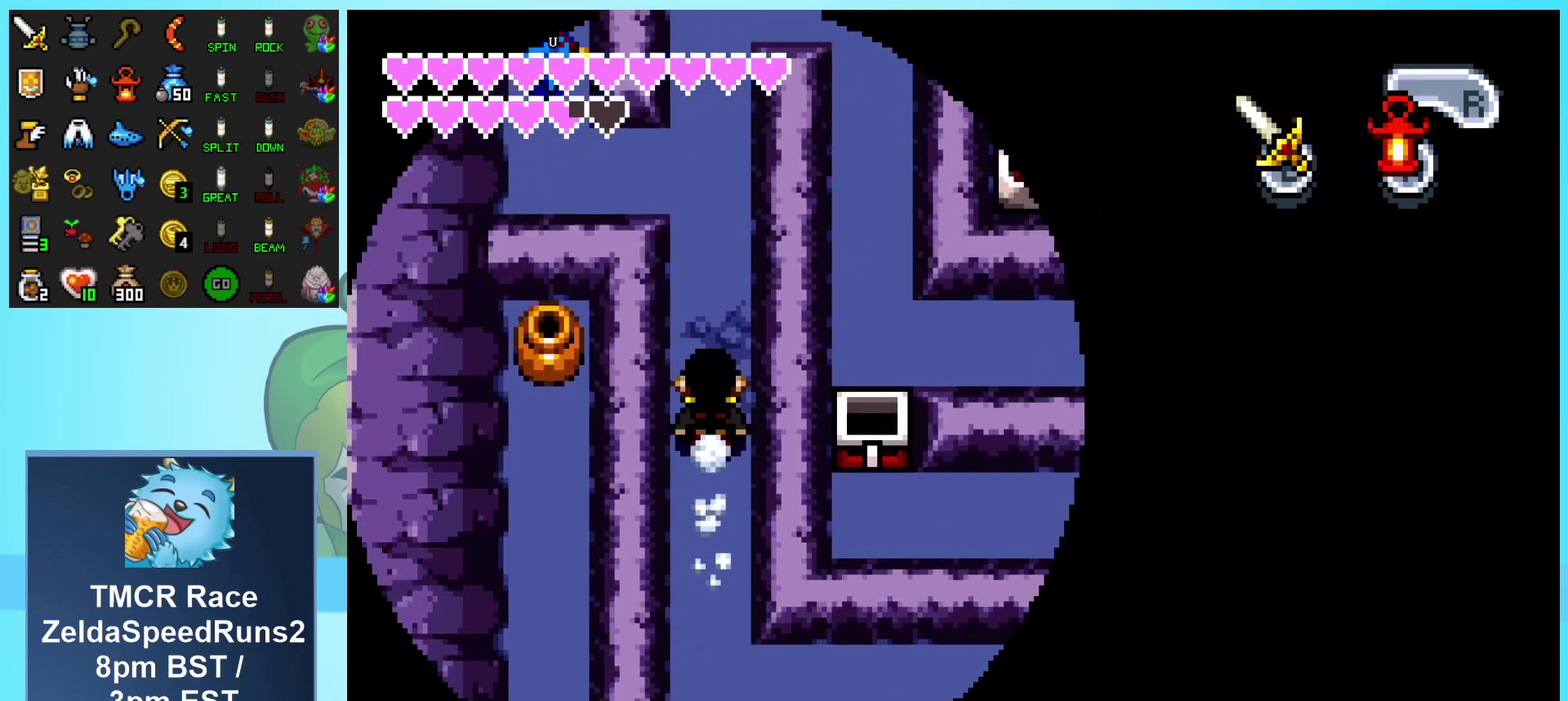
{"buttons": ["DPAD_UP"], "events": [[117, "R1", "down"], [417, "R1", "up"]]}
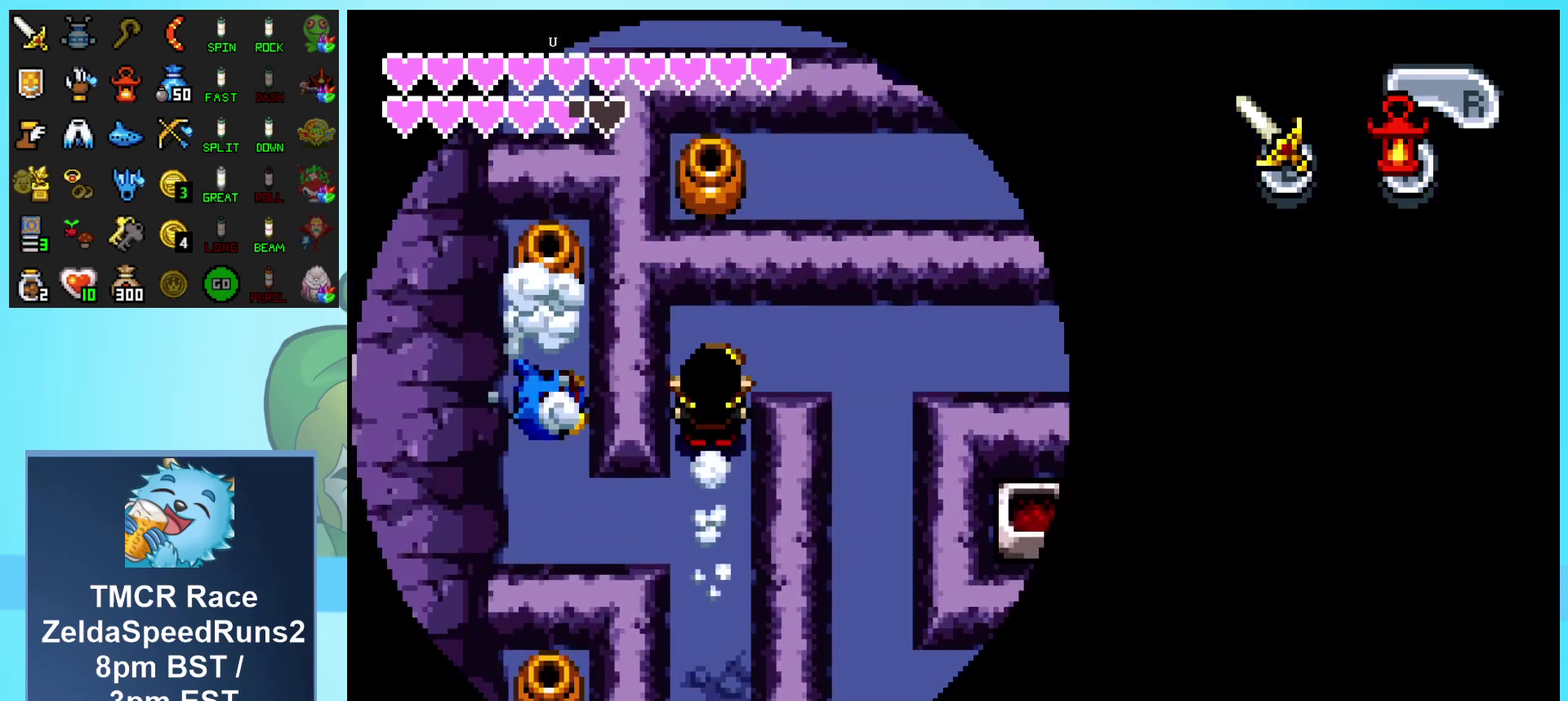
{"buttons": ["DPAD_RIGHT"], "events": [[33, "DPAD_RIGHT", "down"], [67, "DPAD_UP", "up"], [133, "R1", "down"], [450, "R1", "up"]]}
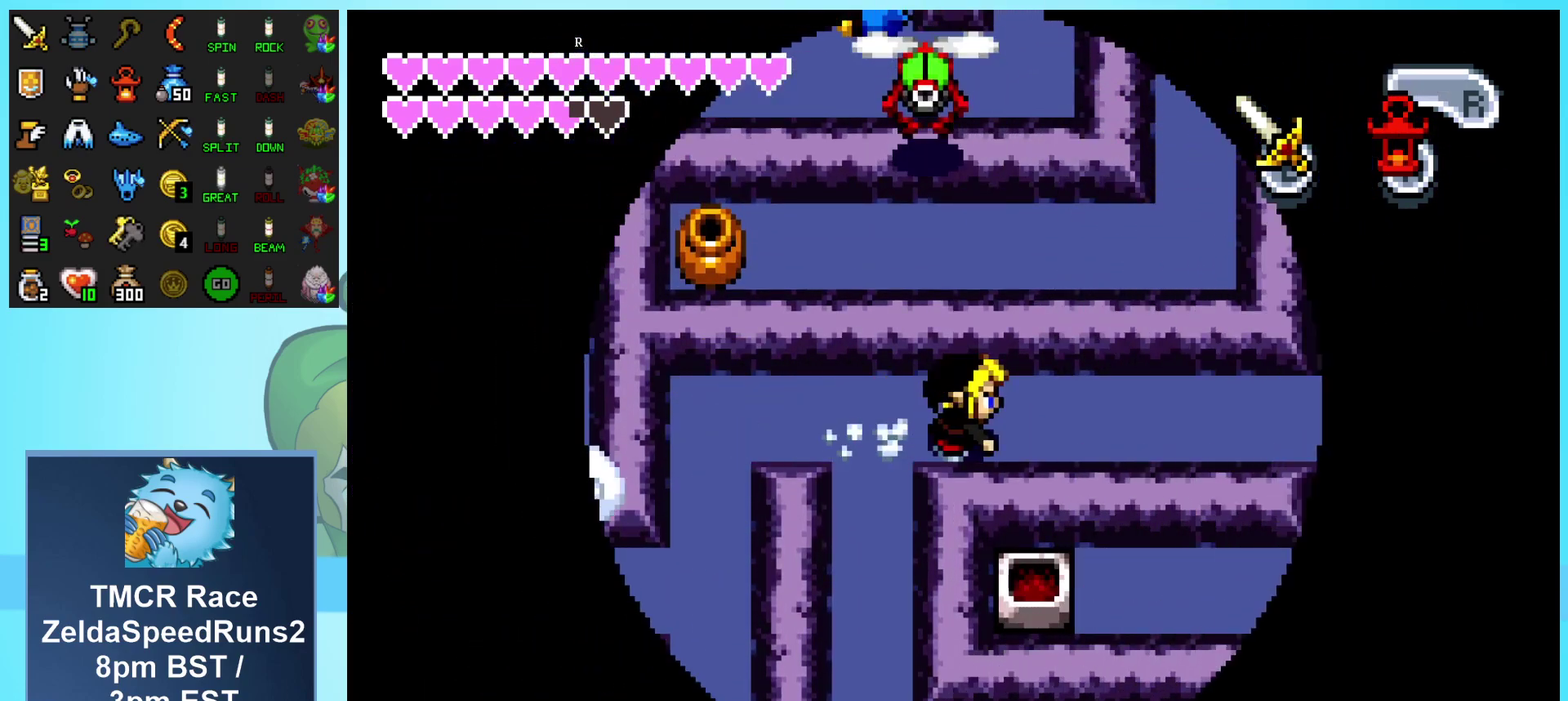
{"buttons": ["DPAD_RIGHT"], "events": [[150, "R1", "down"], [433, "R1", "up"]]}
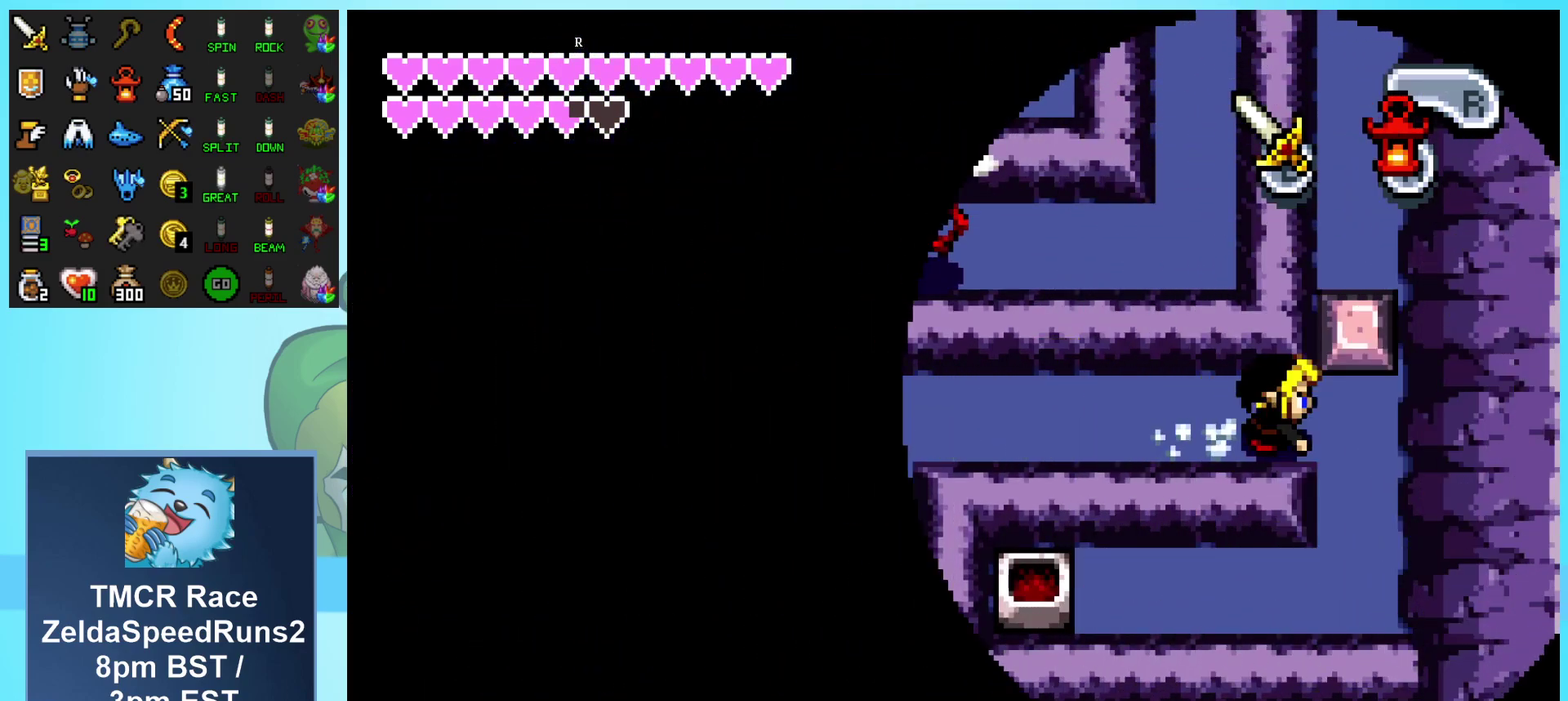
{"buttons": ["DPAD_LEFT"], "events": [[17, "DPAD_DOWN", "down"], [50, "DPAD_RIGHT", "up"], [467, "DPAD_LEFT", "down"], [483, "DPAD_DOWN", "up"]]}
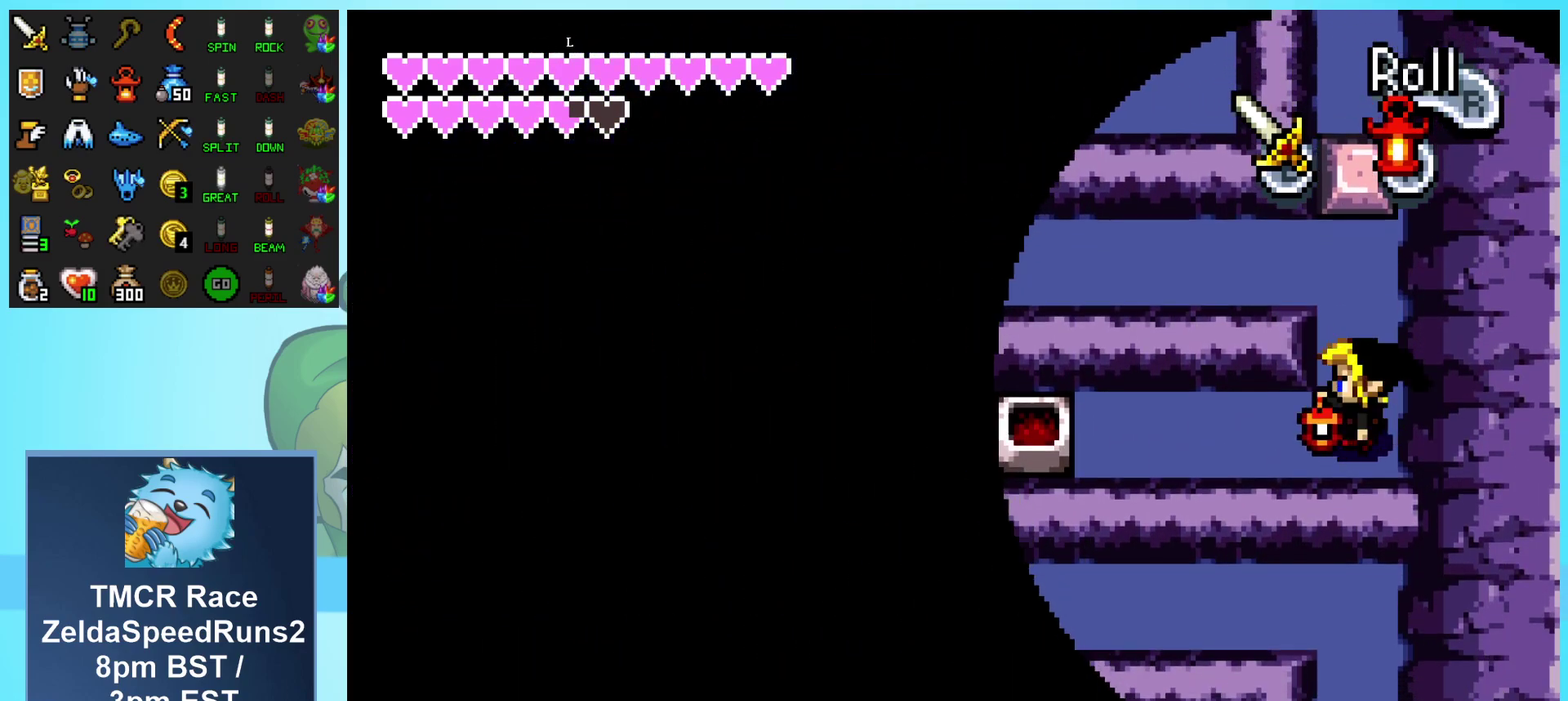
{"buttons": ["DPAD_LEFT"], "events": [[33, "R1", "down"], [217, "R1", "up"]]}
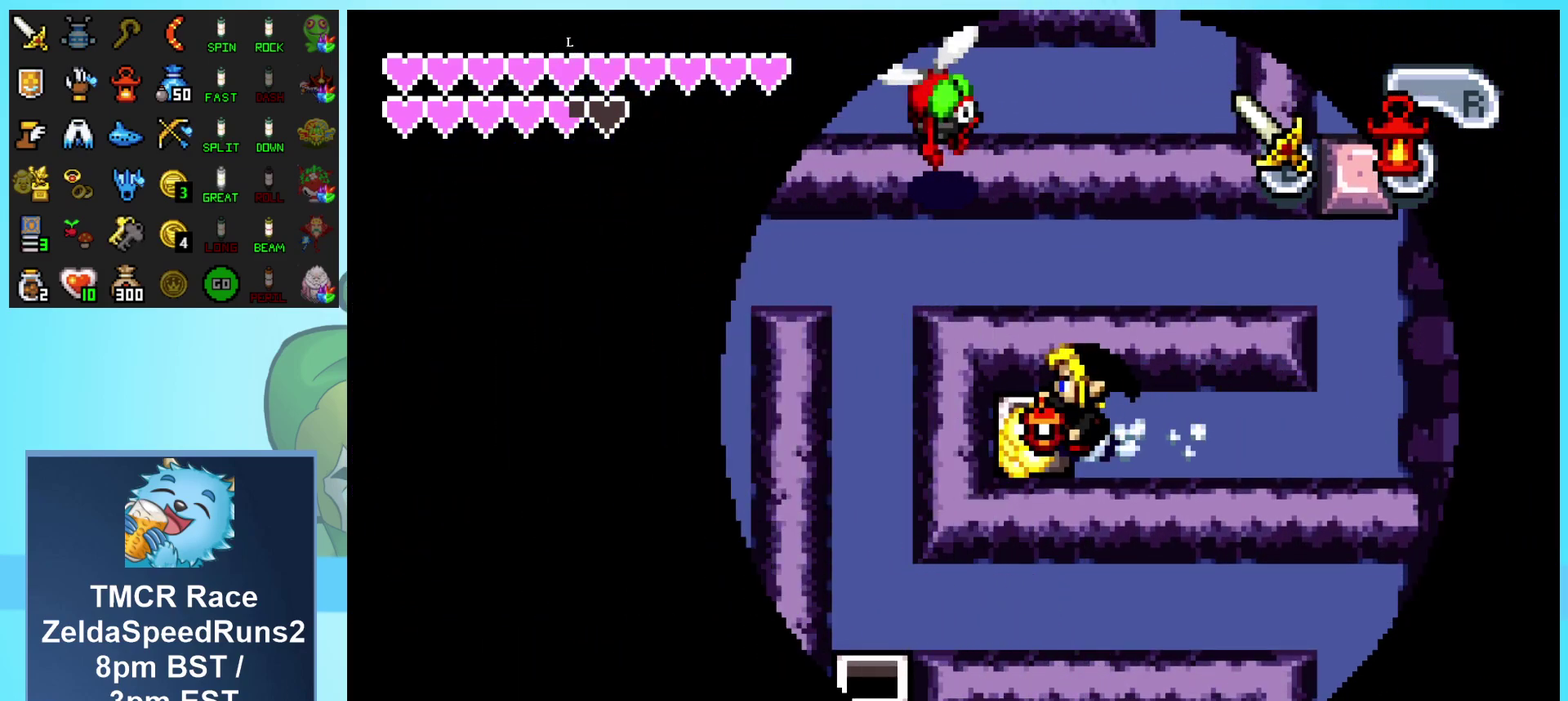
{"buttons": ["DPAD_RIGHT"], "events": [[333, "DPAD_LEFT", "up"], [400, "DPAD_RIGHT", "down"]]}
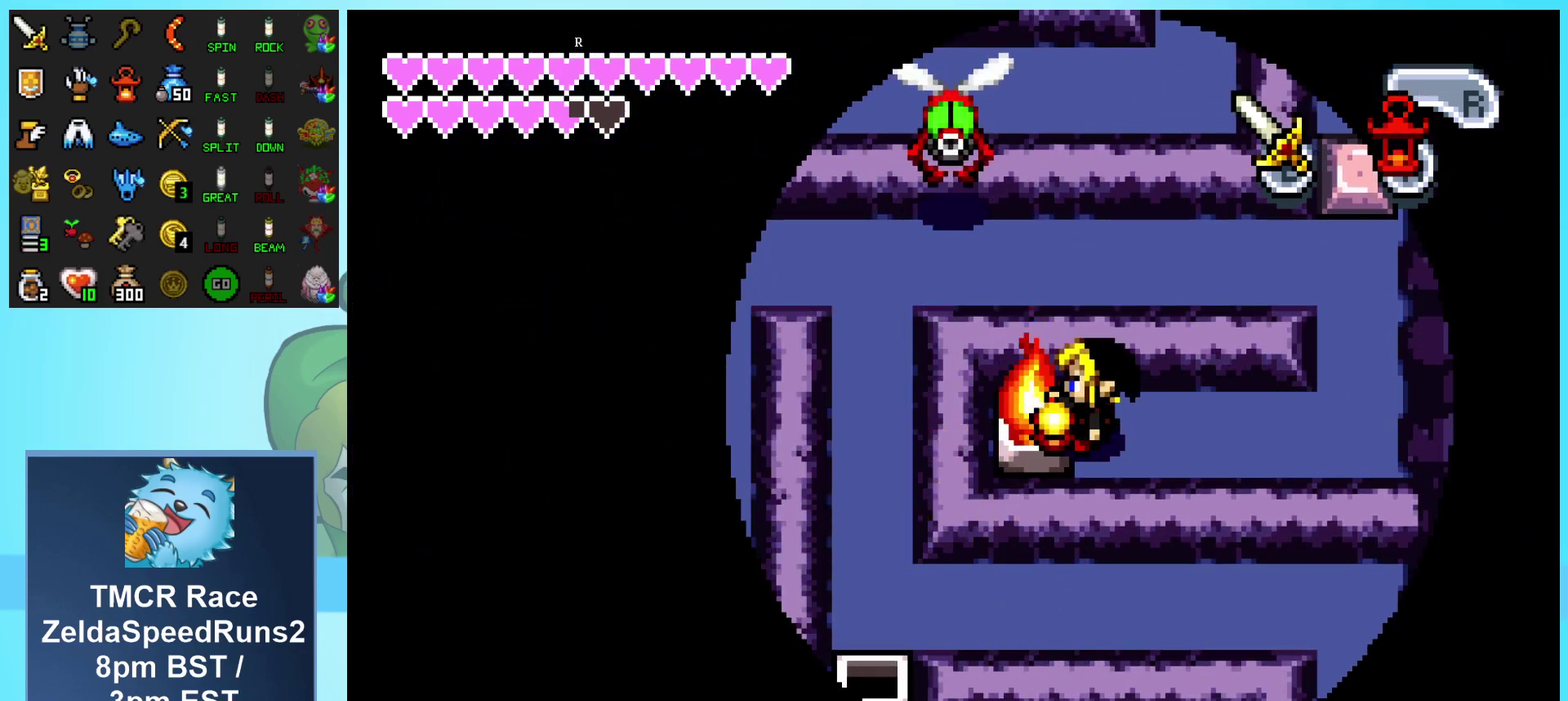
{"buttons": ["R1", "DPAD_RIGHT"], "events": [[117, "R1", "down"], [217, "R1", "up"], [300, "R1", "down"], [400, "R1", "up"], [483, "R1", "down"]]}
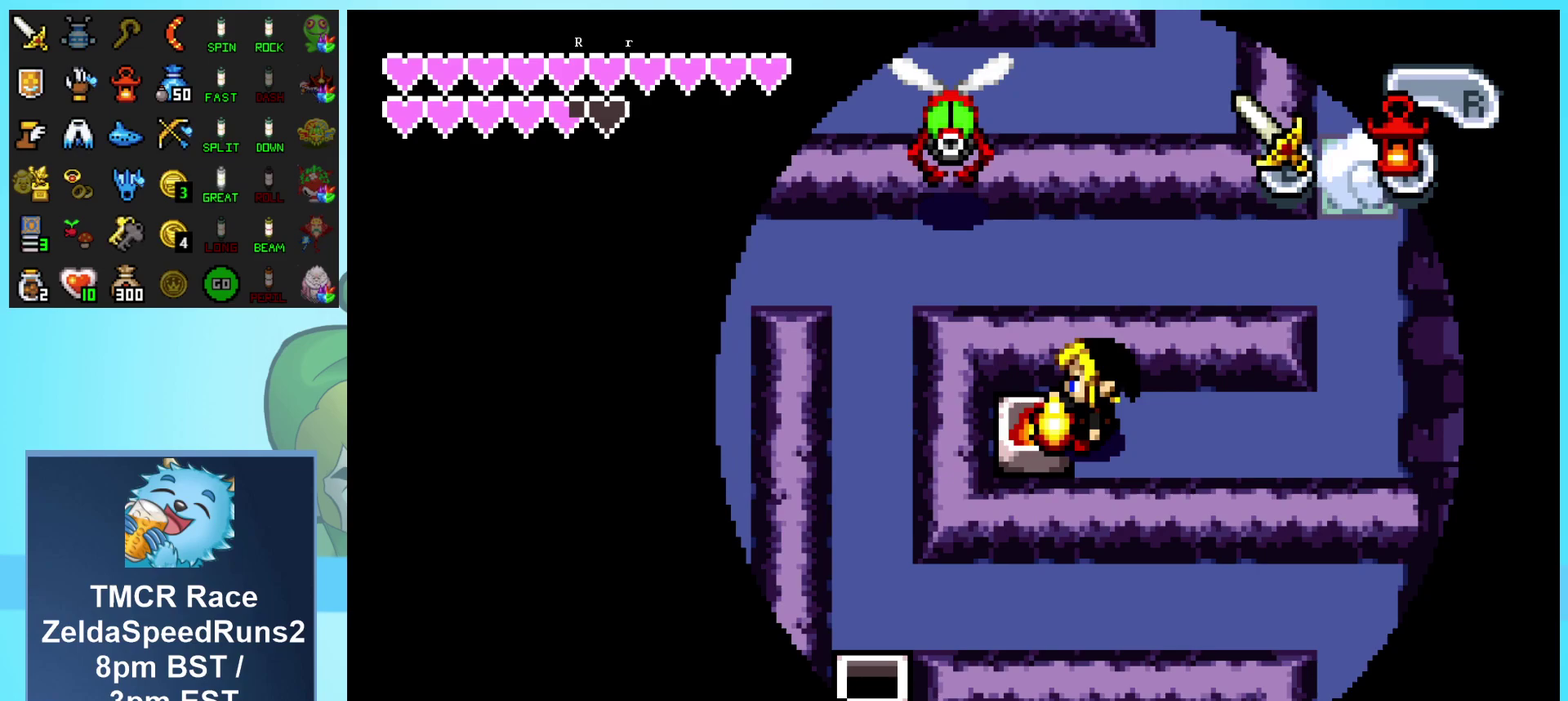
{"buttons": ["R1", "DPAD_RIGHT"], "events": [[67, "R1", "up"], [133, "R1", "down"], [233, "R1", "up"], [317, "R1", "down"], [400, "R1", "up"], [483, "R1", "down"]]}
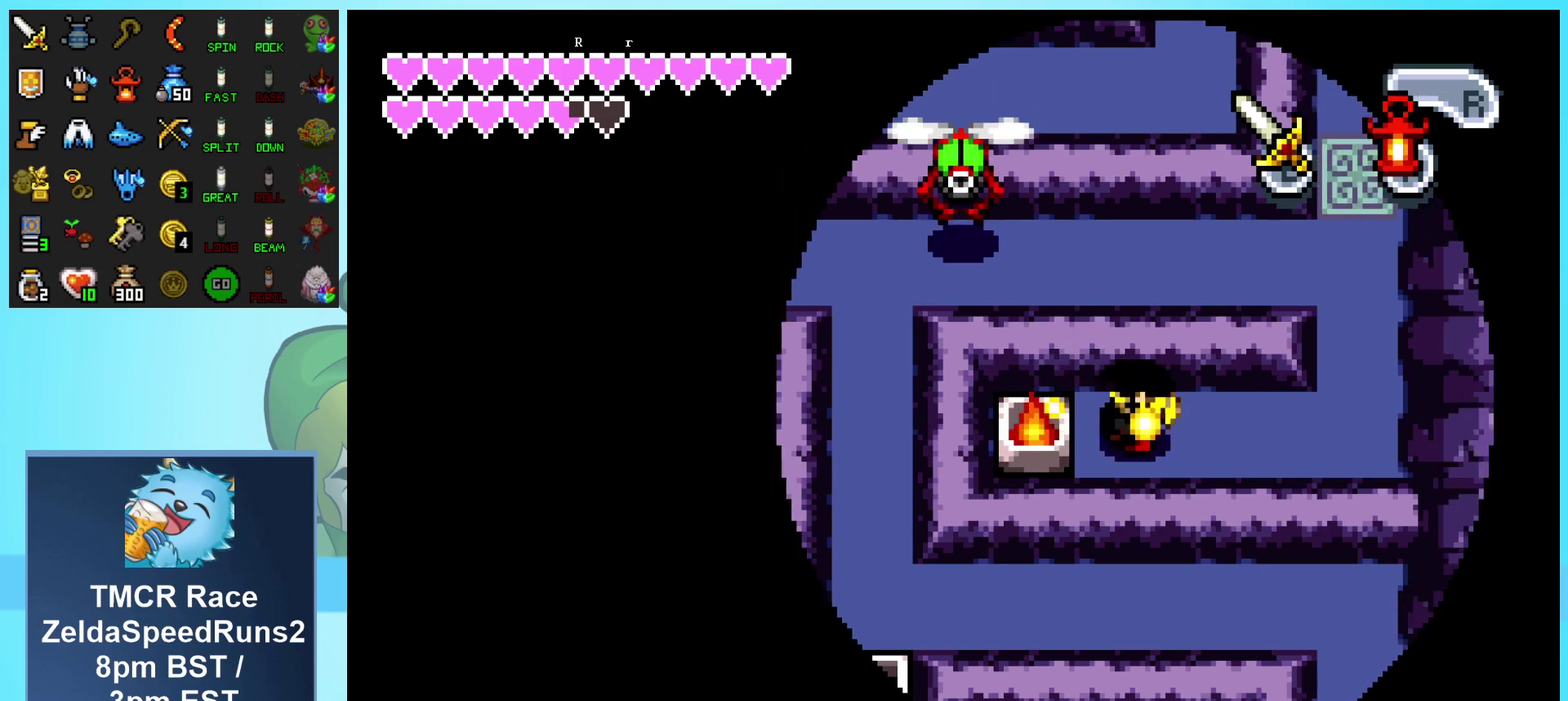
{"buttons": ["DPAD_RIGHT"], "events": [[83, "R1", "up"], [150, "R1", "down"], [267, "R1", "up"], [333, "R1", "down"], [433, "R1", "up"]]}
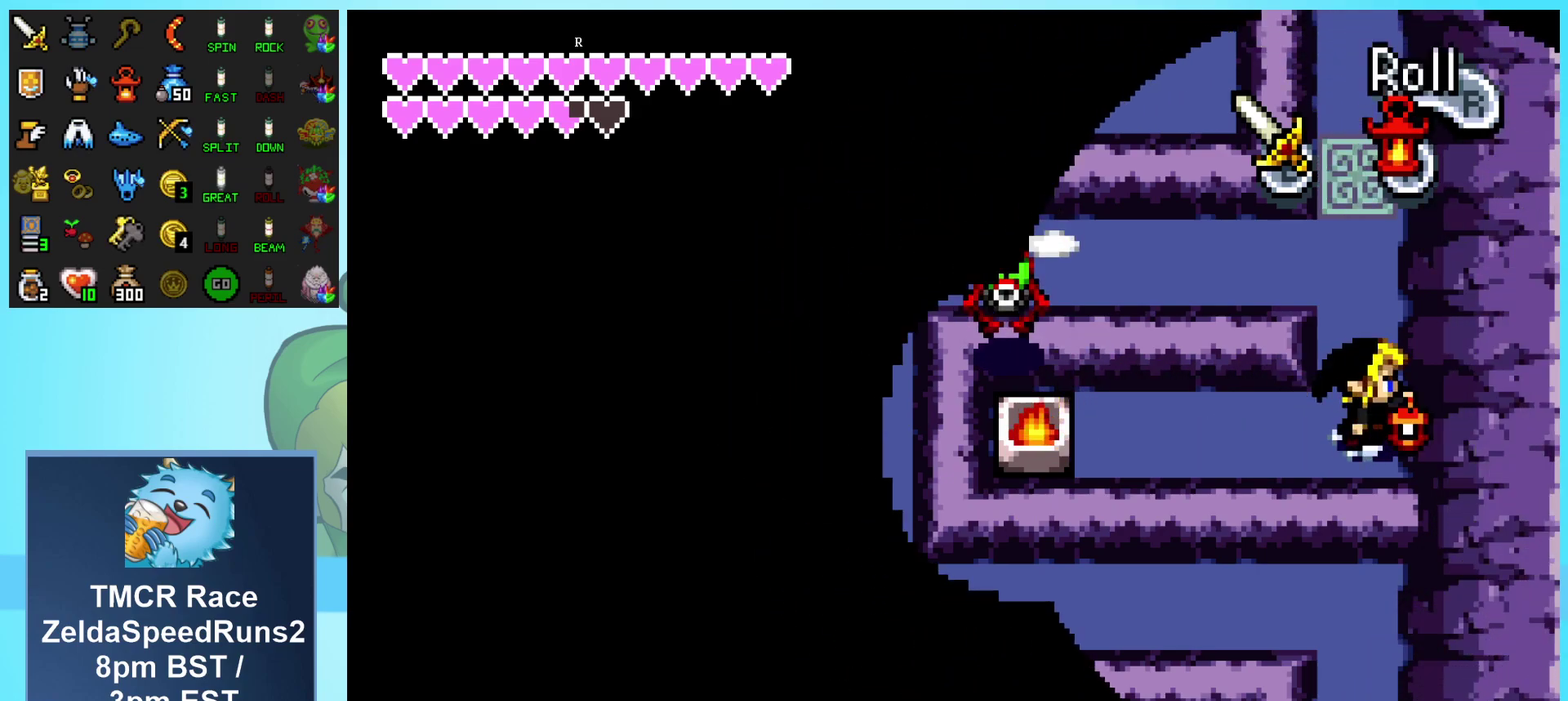
{"buttons": ["DPAD_UP"], "events": [[133, "DPAD_RIGHT", "up"], [133, "DPAD_UP", "down"], [217, "R1", "down"], [433, "R1", "up"]]}
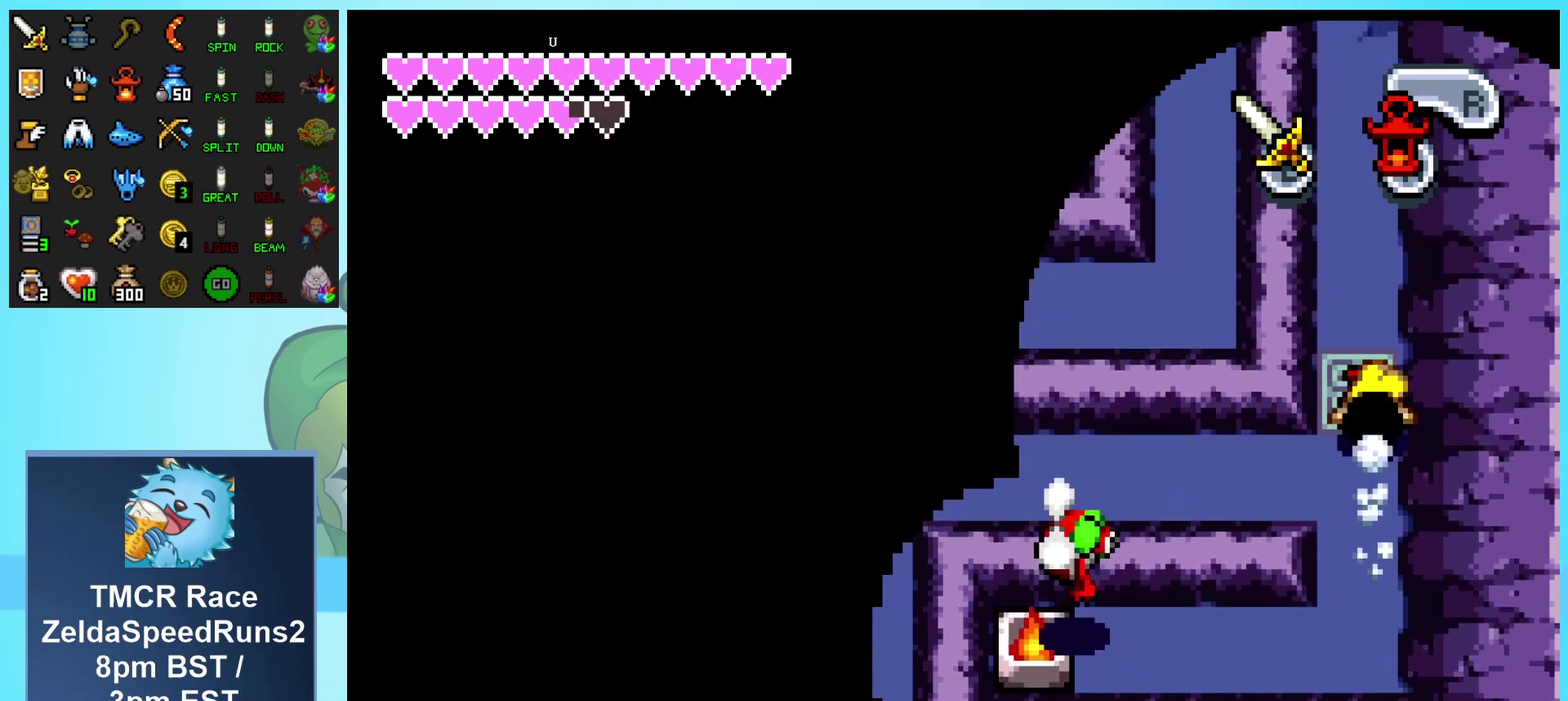
{"buttons": ["DPAD_UP"], "events": [[183, "R1", "down"], [433, "R1", "up"]]}
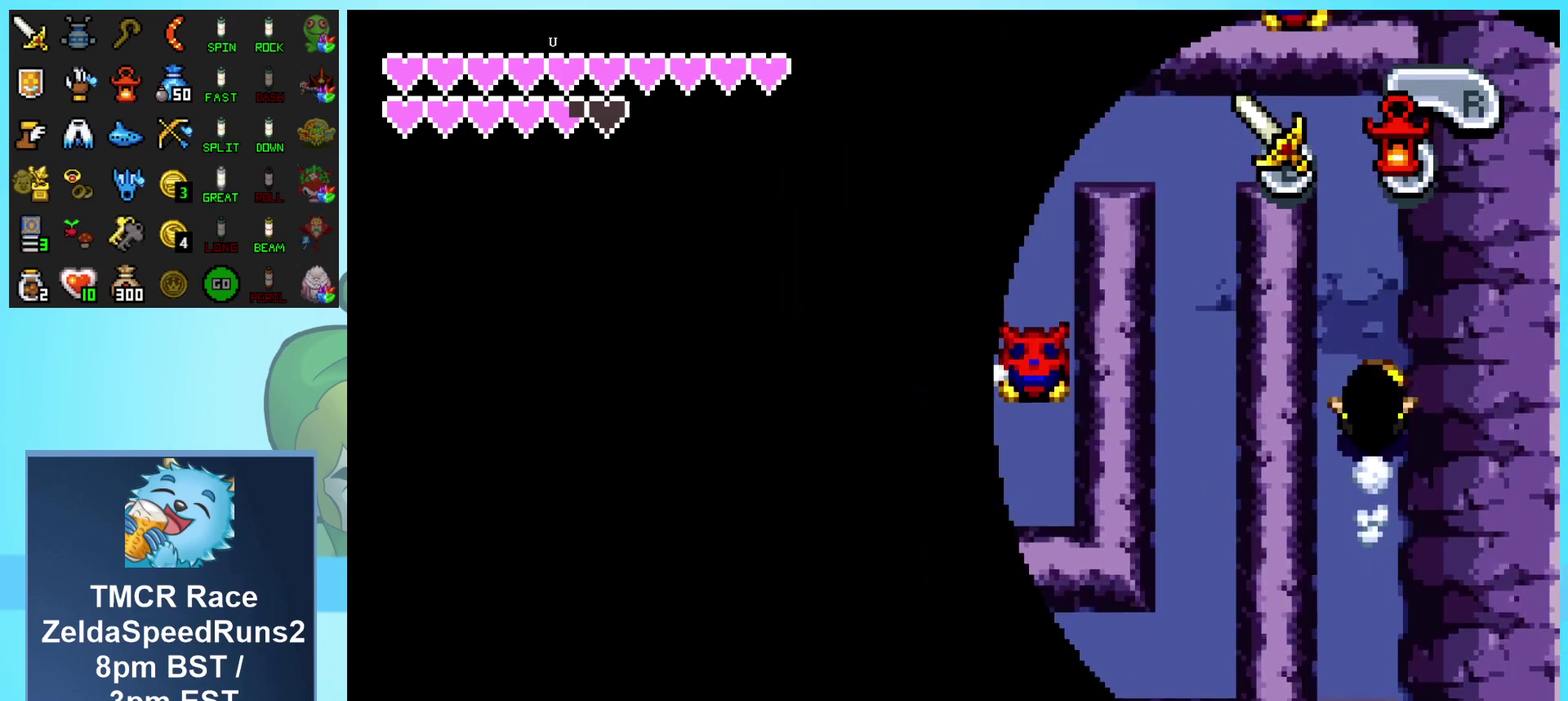
{"buttons": ["DPAD_UP", "DPAD_LEFT"], "events": [[467, "DPAD_LEFT", "down"]]}
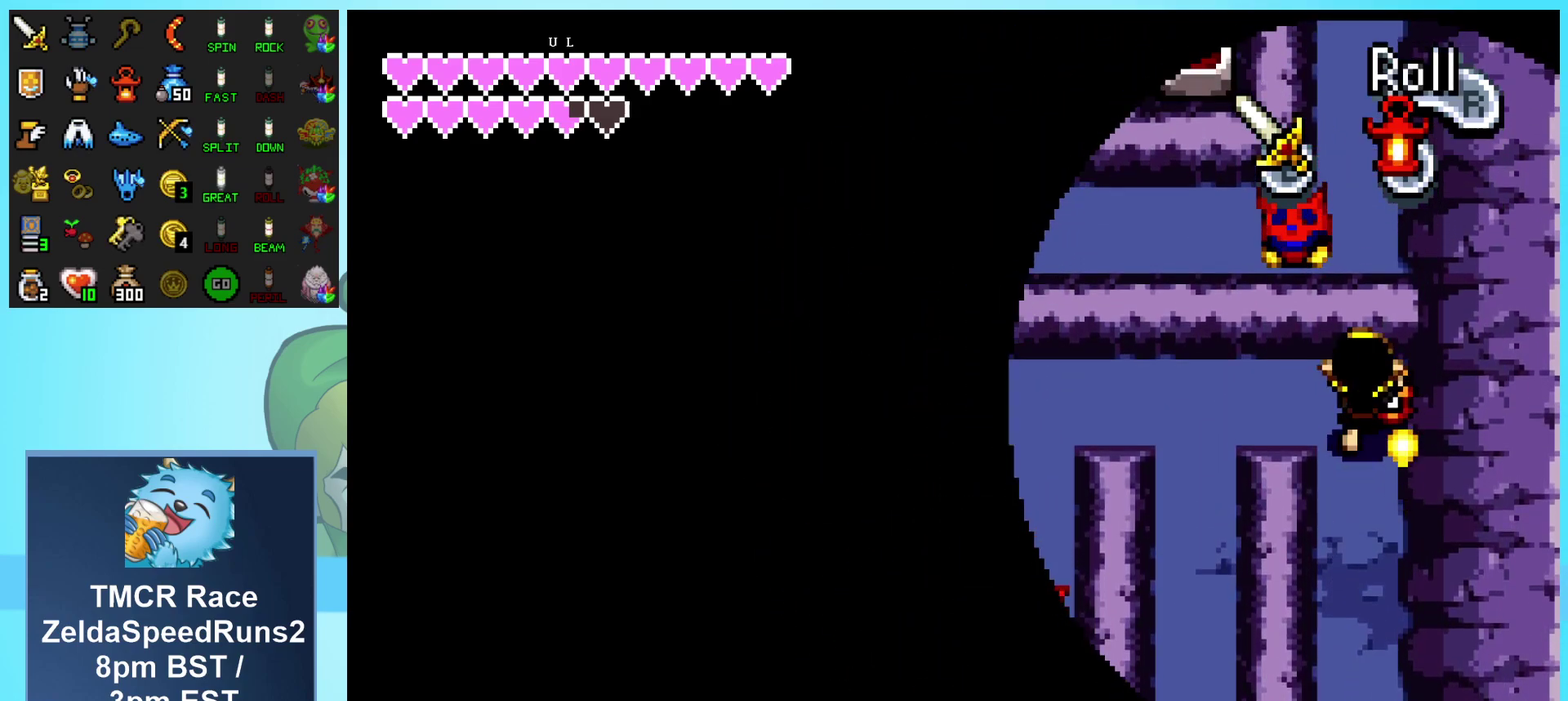
{"buttons": ["DPAD_LEFT"], "events": [[50, "DPAD_UP", "up"]]}
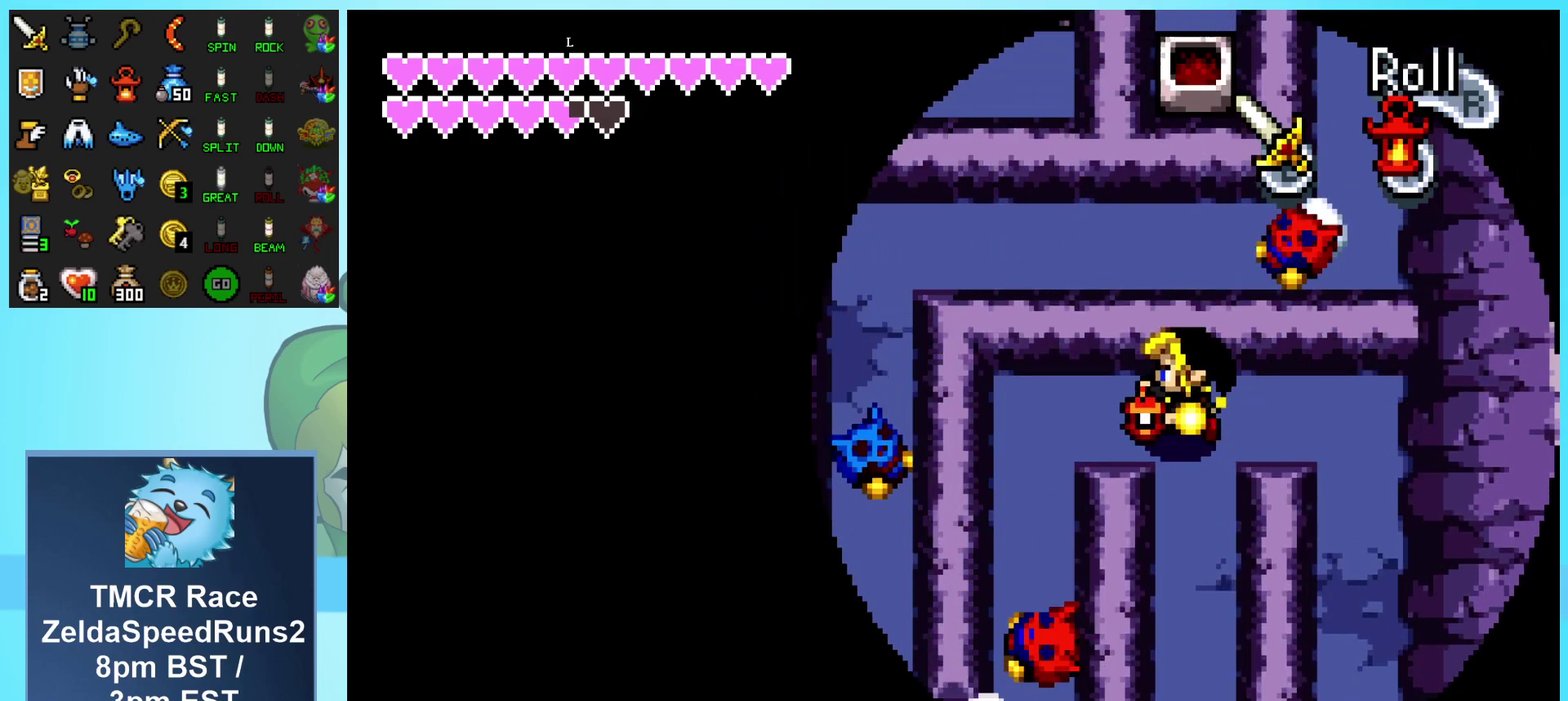
{"buttons": ["DPAD_DOWN"], "events": [[333, "DPAD_DOWN", "down"], [367, "DPAD_LEFT", "up"]]}